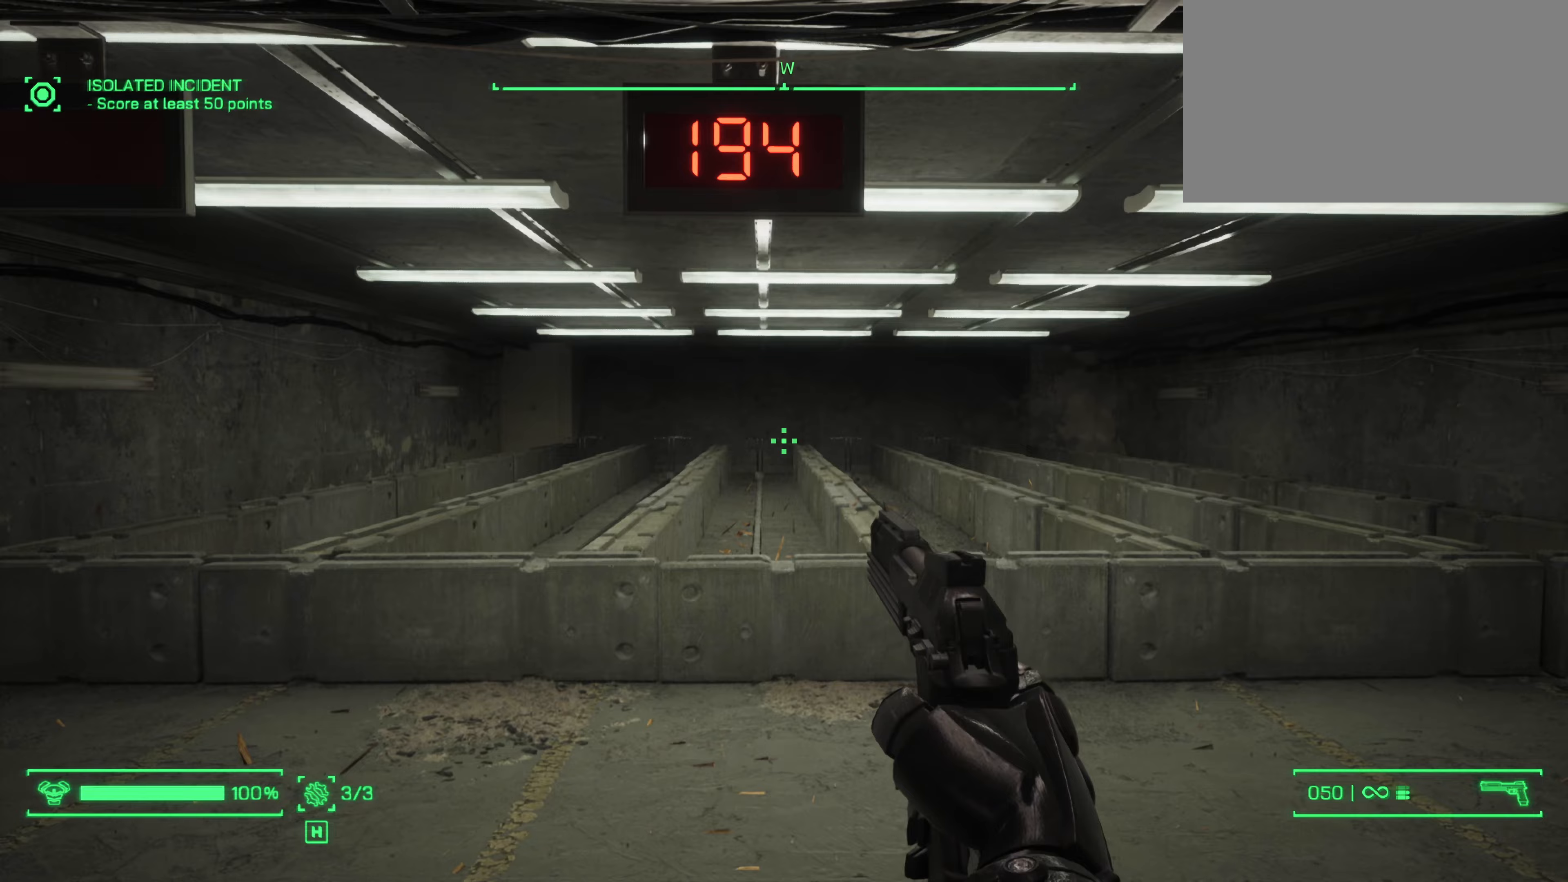
Gameplay with keyboard and mouse; each line is a JSON object with the keys and mouse buttons held at the frame after it. "events" lists presses ("down") and releases ("up") of "1", "2", "3", "4", "5", "a", "alt", "c", "caps_lock", "ctrl", "d", "e", "f", "g", "q", "r", "s", "shift", "space", "t", "tab", "v", "w", "x", "z", "mouse_left", "mouse_wheel" and "mouse_right" between this image and that frame as [ms after this image, input, new state], when the widget could be followed in between. "mouse_left", "mouse_wheel", "mouse_right" = the "left", "wheel", "right" buttons of the "mouse" list. No other keys are recorded. "wheel" means that the mouse wheel is clicked or scrolled. Not read: mouse_move.
{"keys": [], "mouse": [], "events": []}
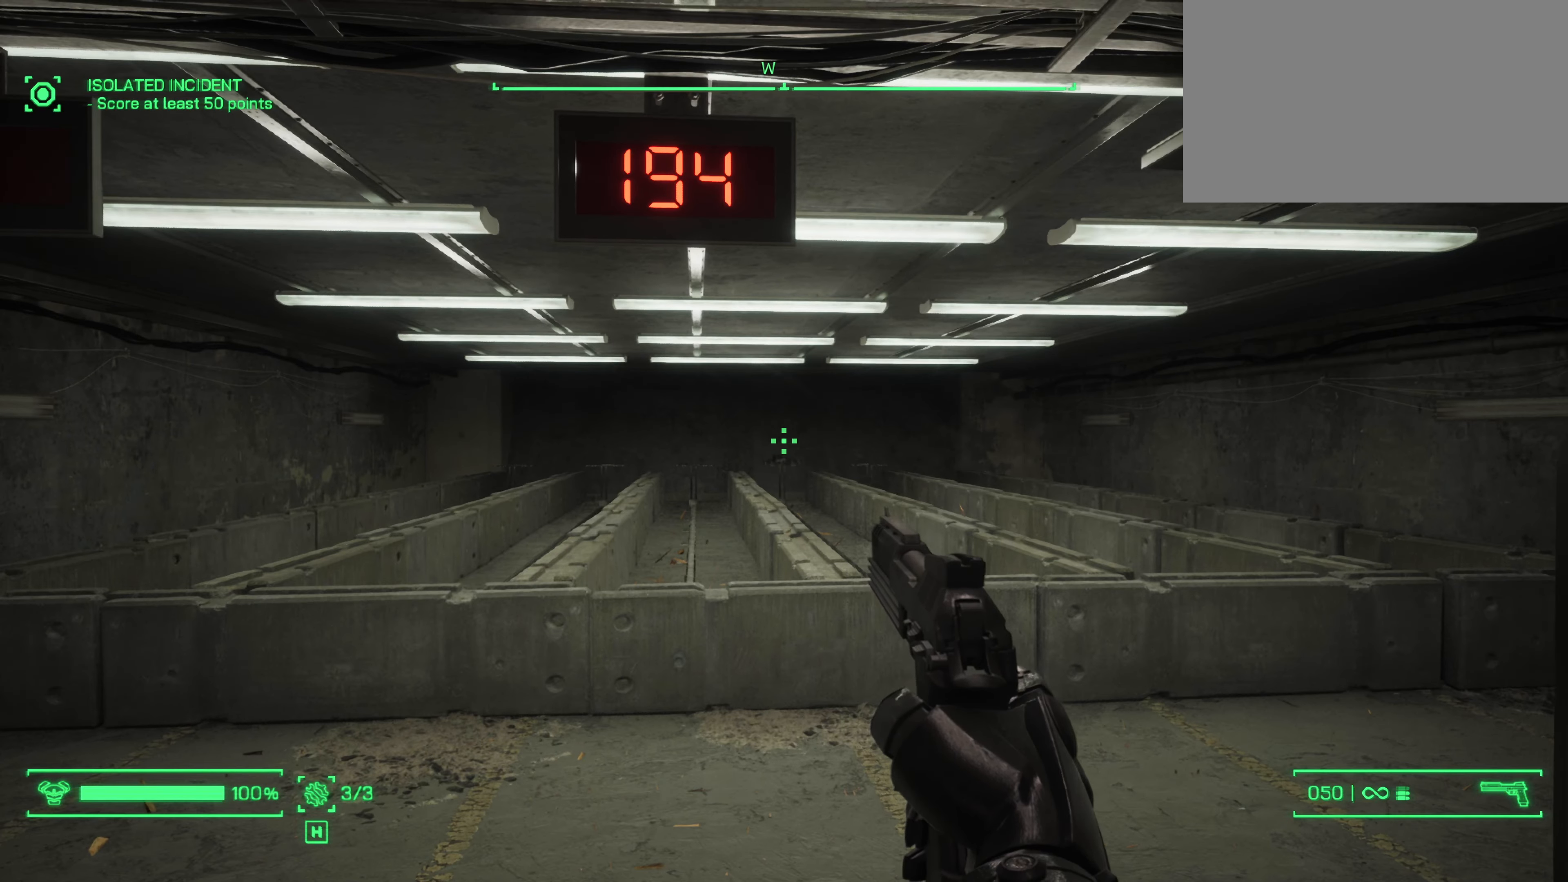
{"keys": [], "mouse": [], "events": []}
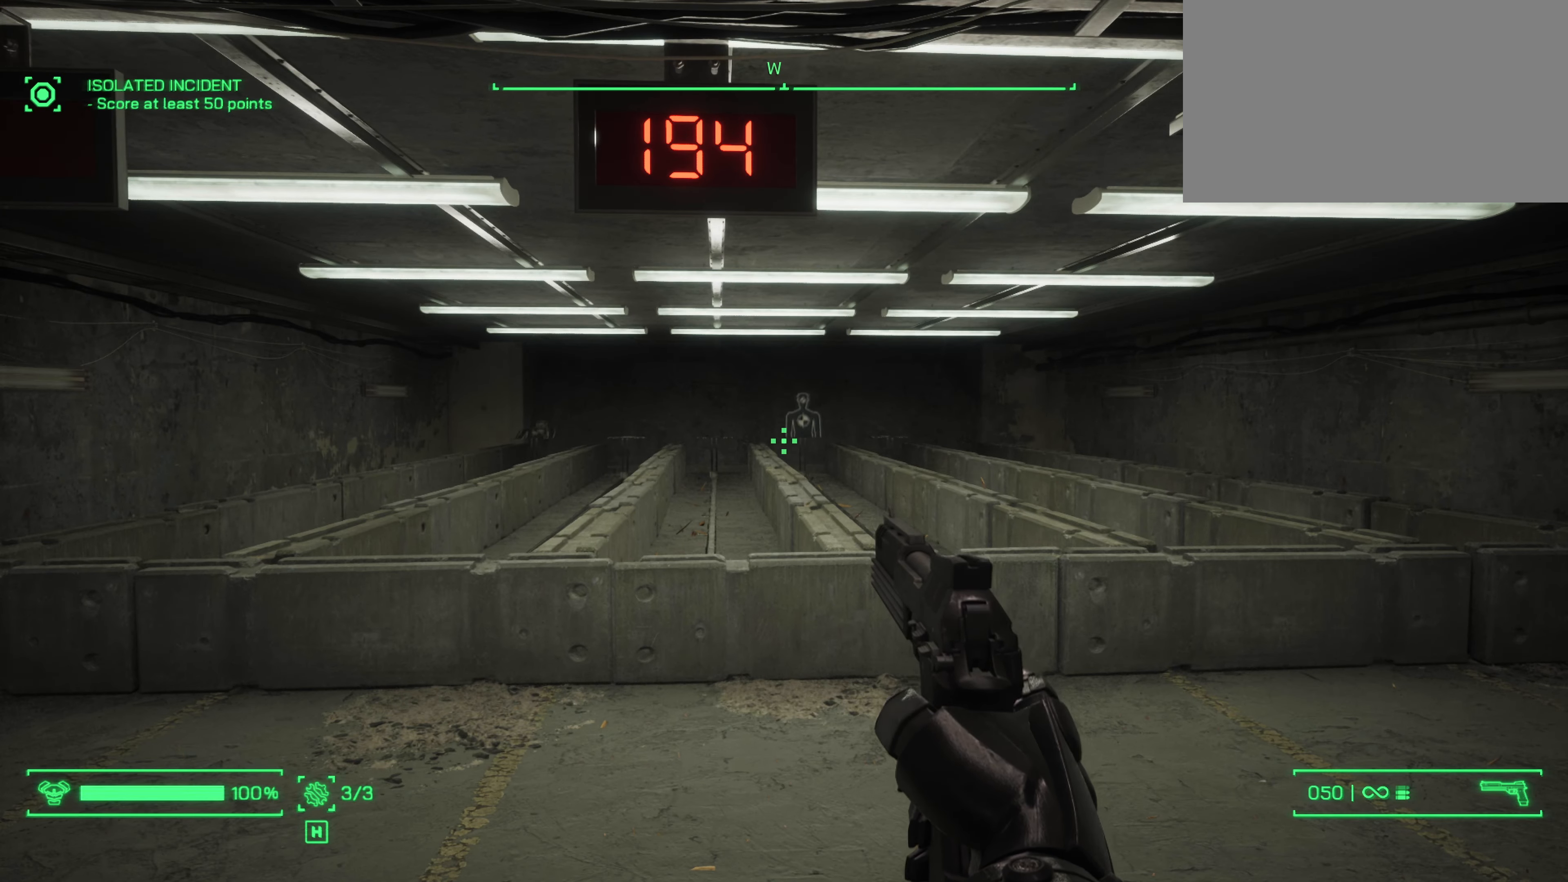
{"keys": [], "mouse": [], "events": []}
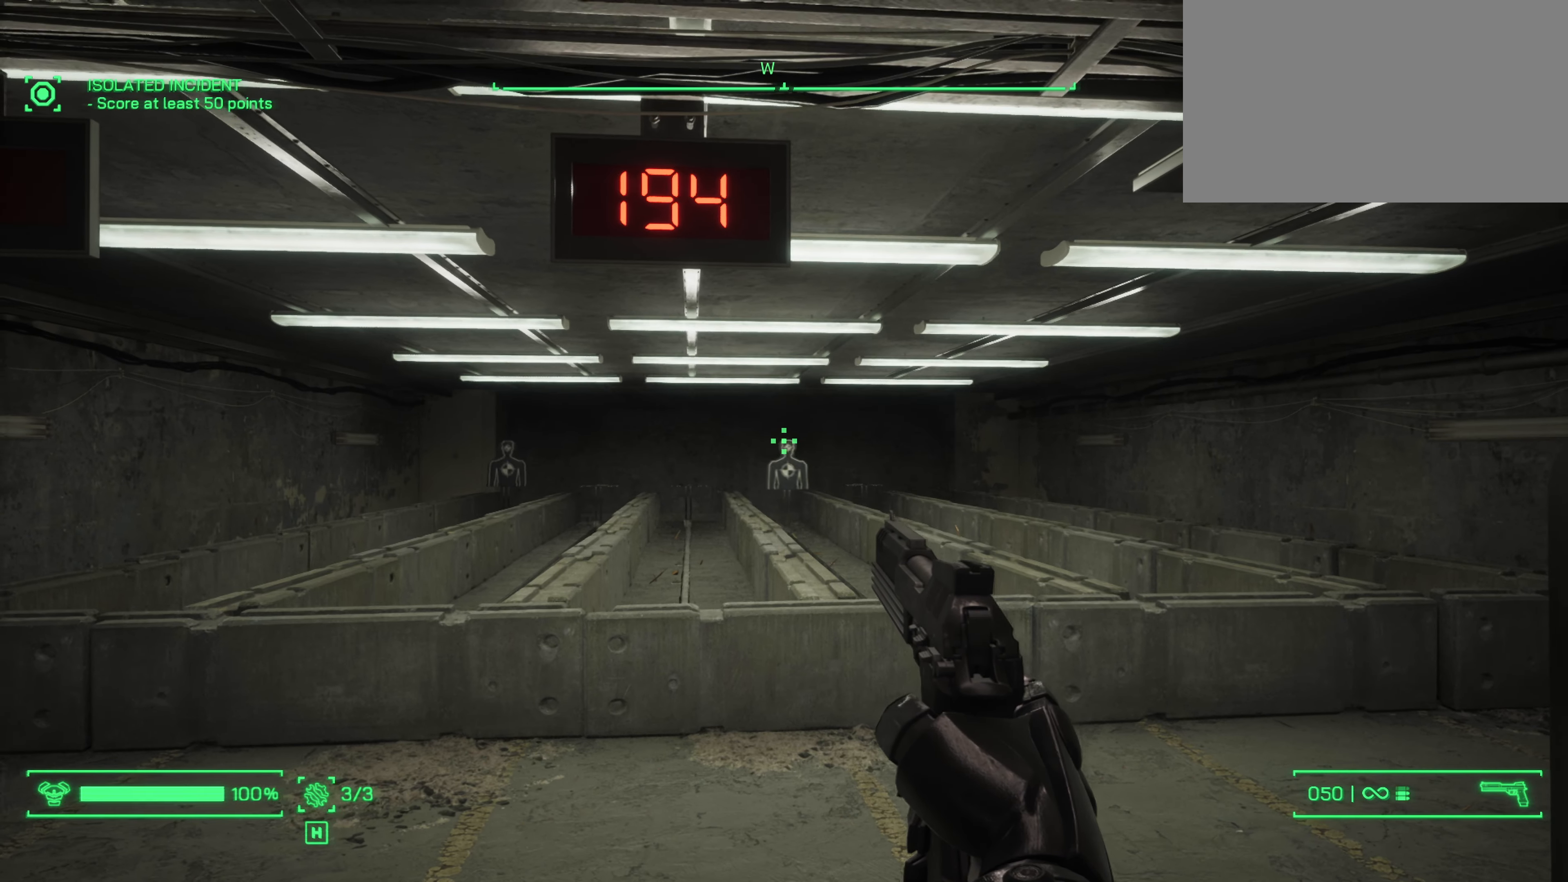
{"keys": [], "mouse": [], "events": [[166, "mouse_left", "down"], [450, "mouse_left", "up"]]}
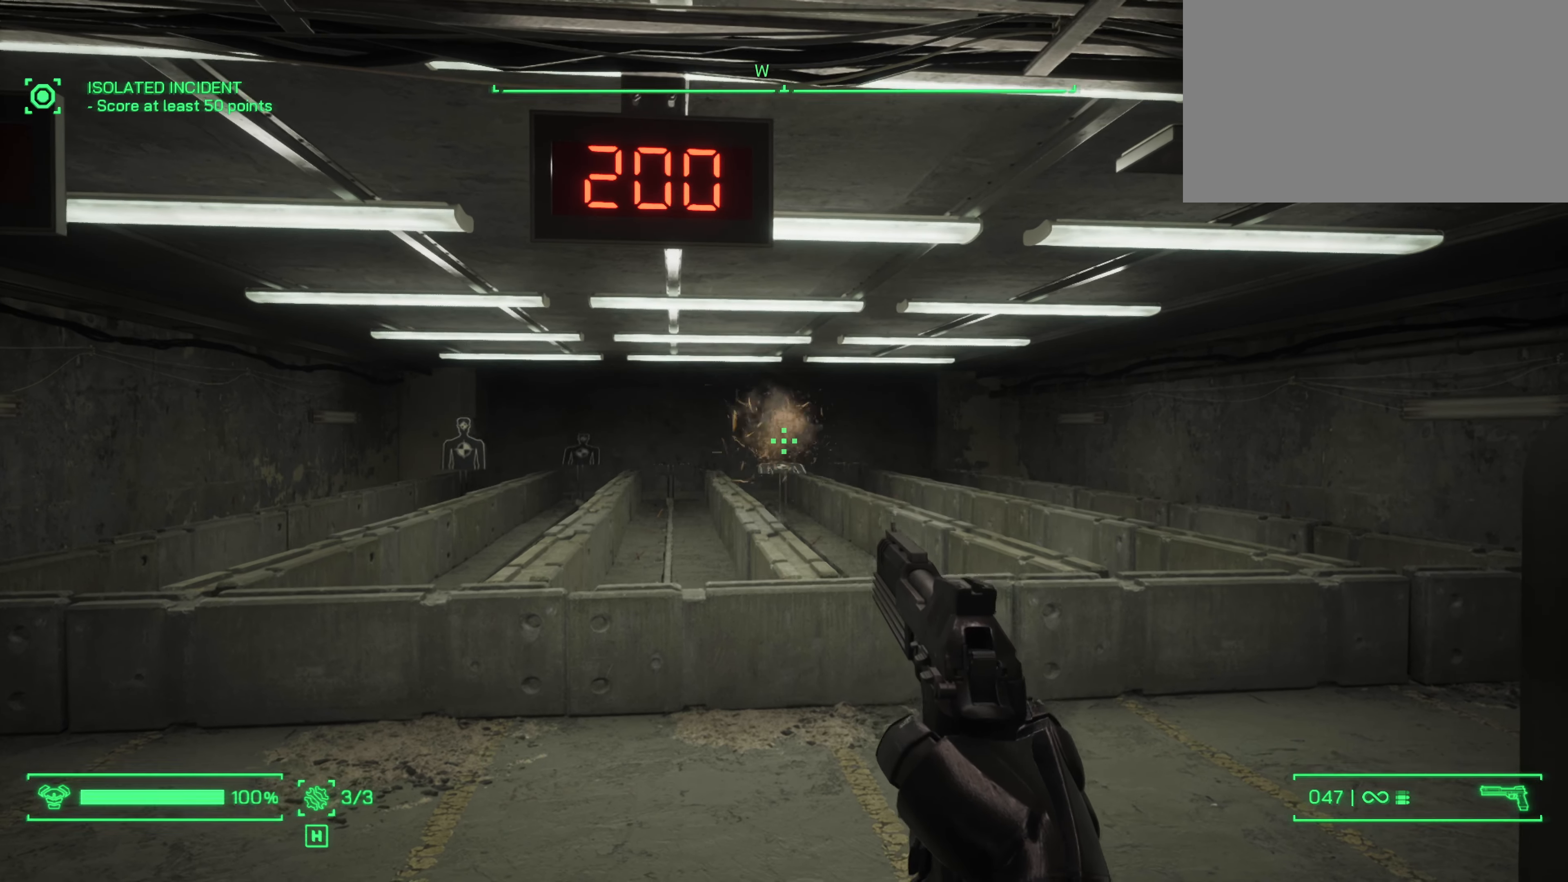
{"keys": [], "mouse": [], "events": []}
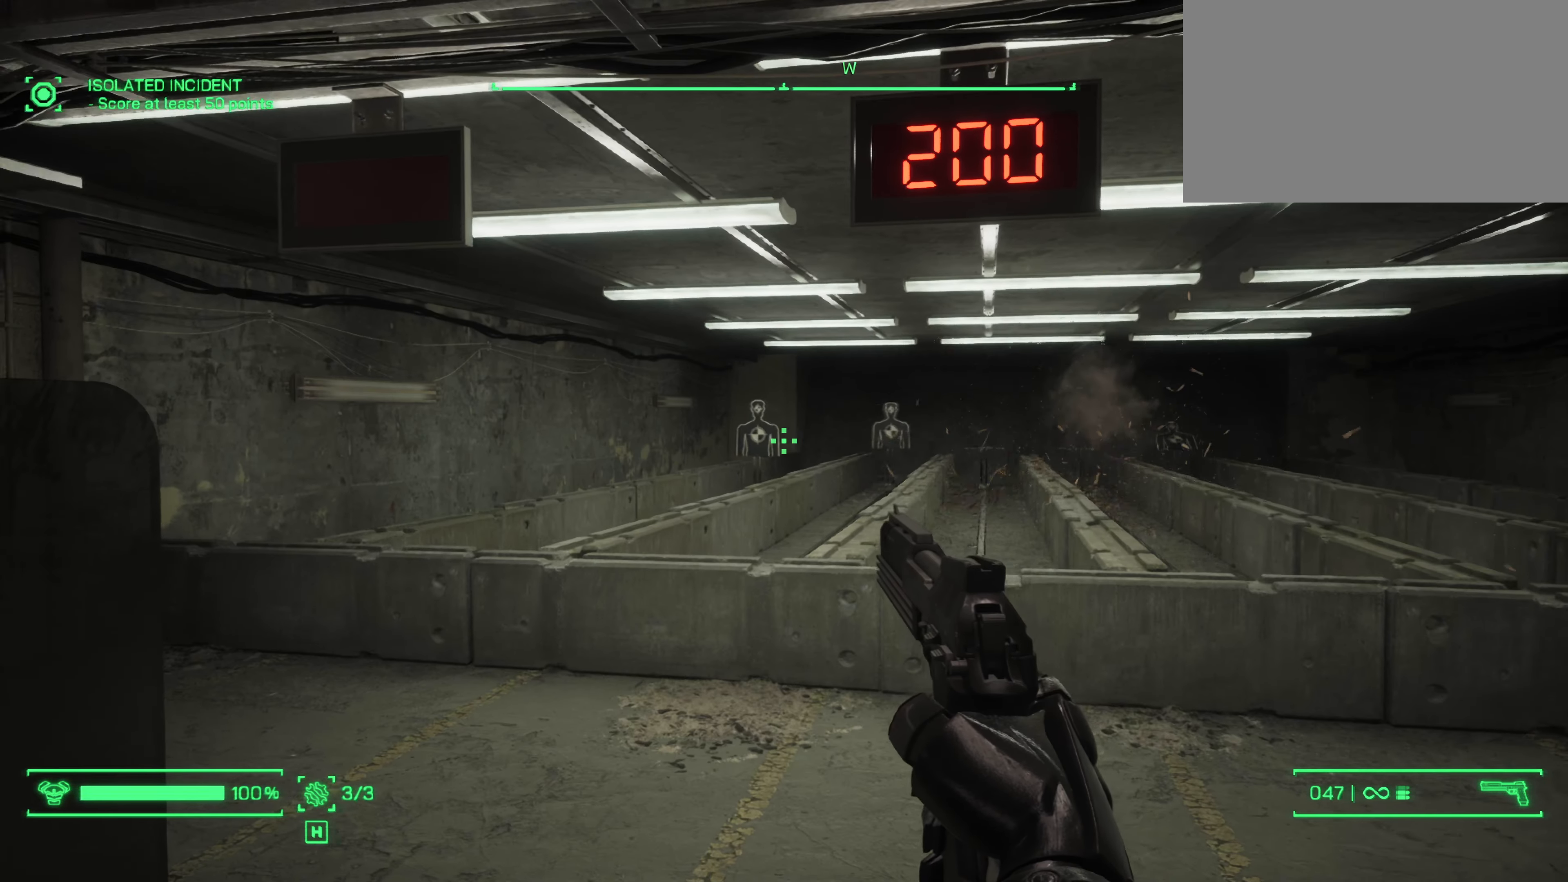
{"keys": [], "mouse": ["left"], "events": [[483, "mouse_left", "down"]]}
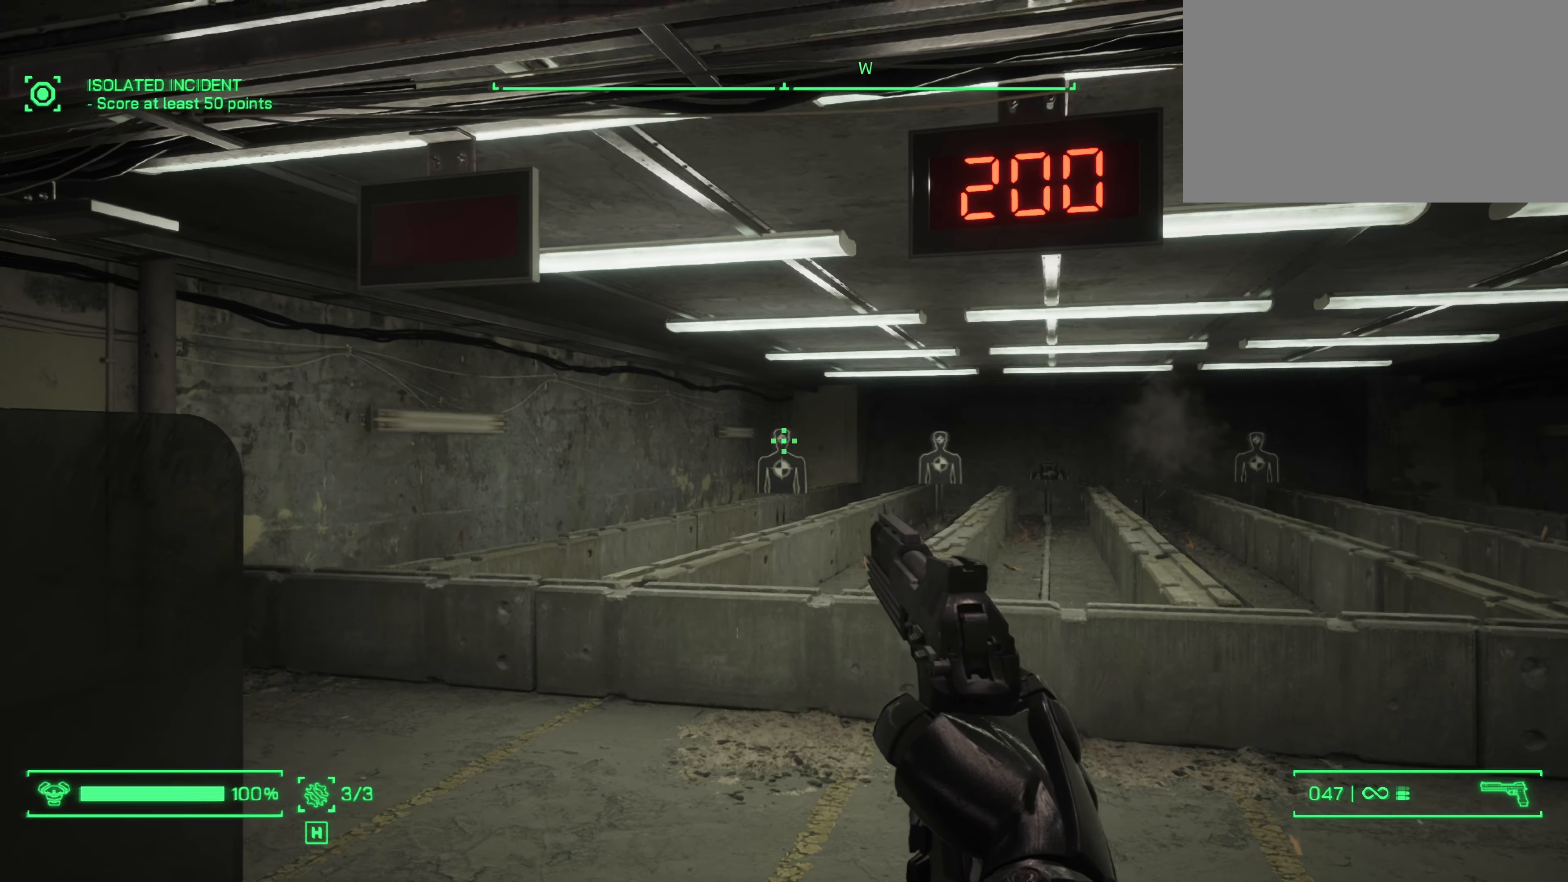
{"keys": [], "mouse": [], "events": [[316, "mouse_left", "up"]]}
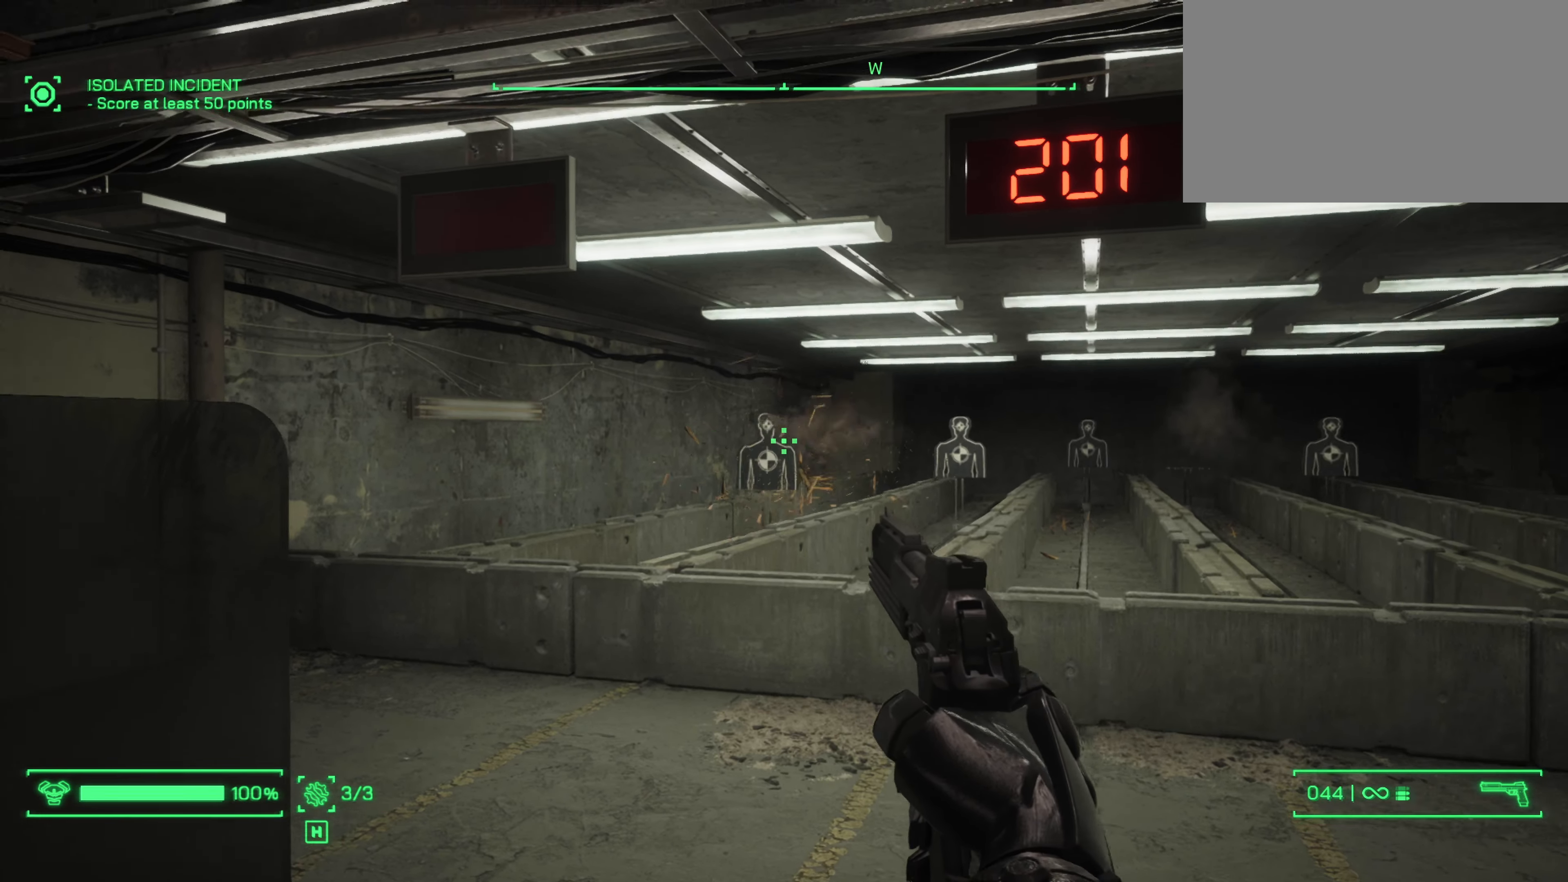
{"keys": [], "mouse": ["left"], "events": [[100, "mouse_left", "down"]]}
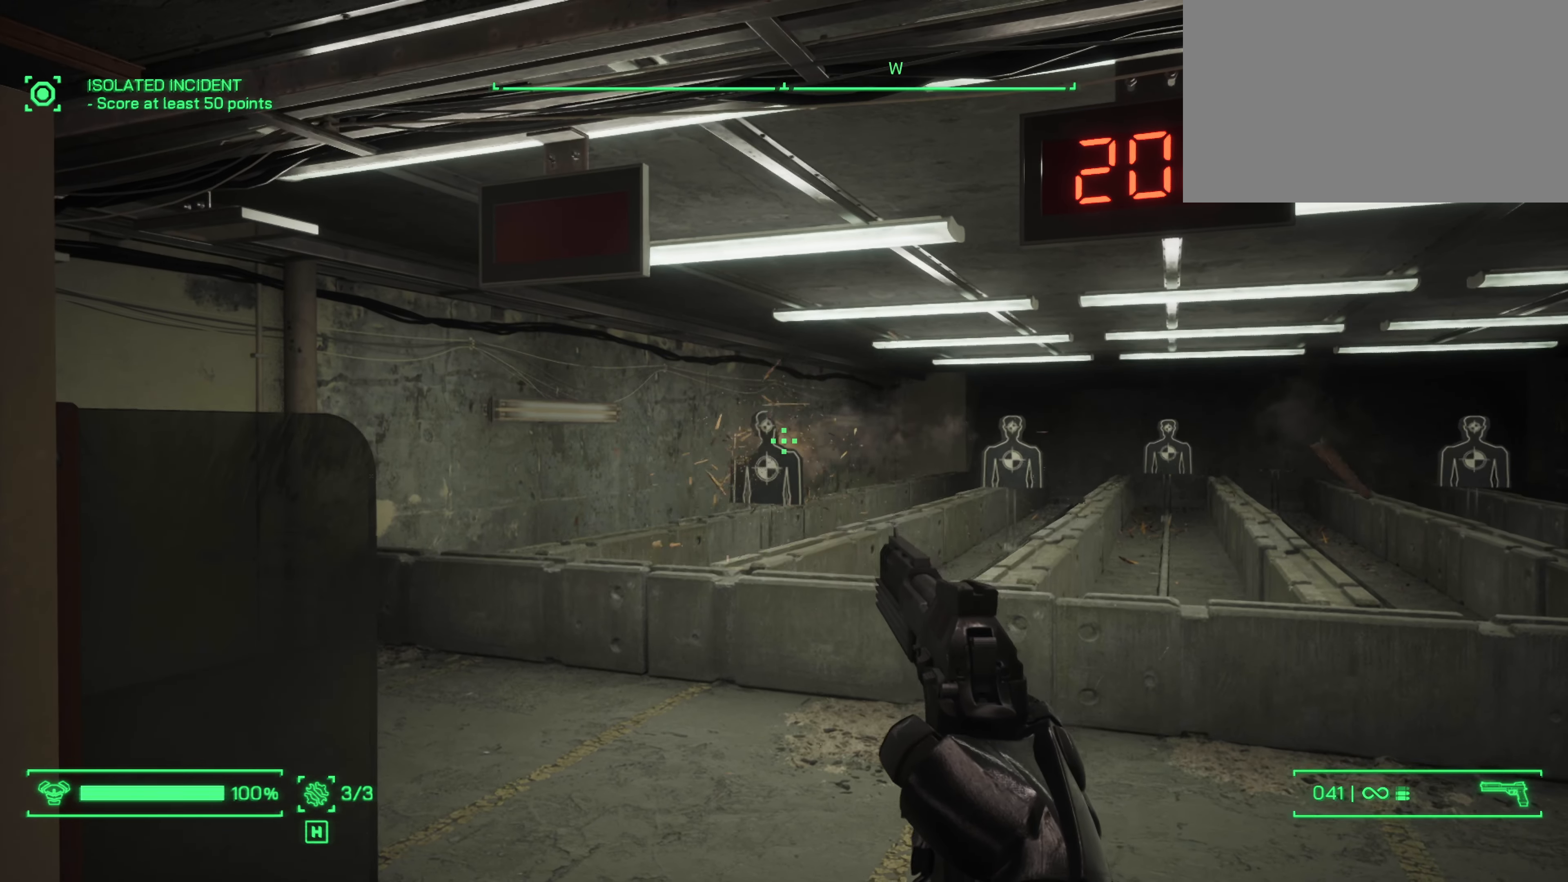
{"keys": [], "mouse": ["left"], "events": []}
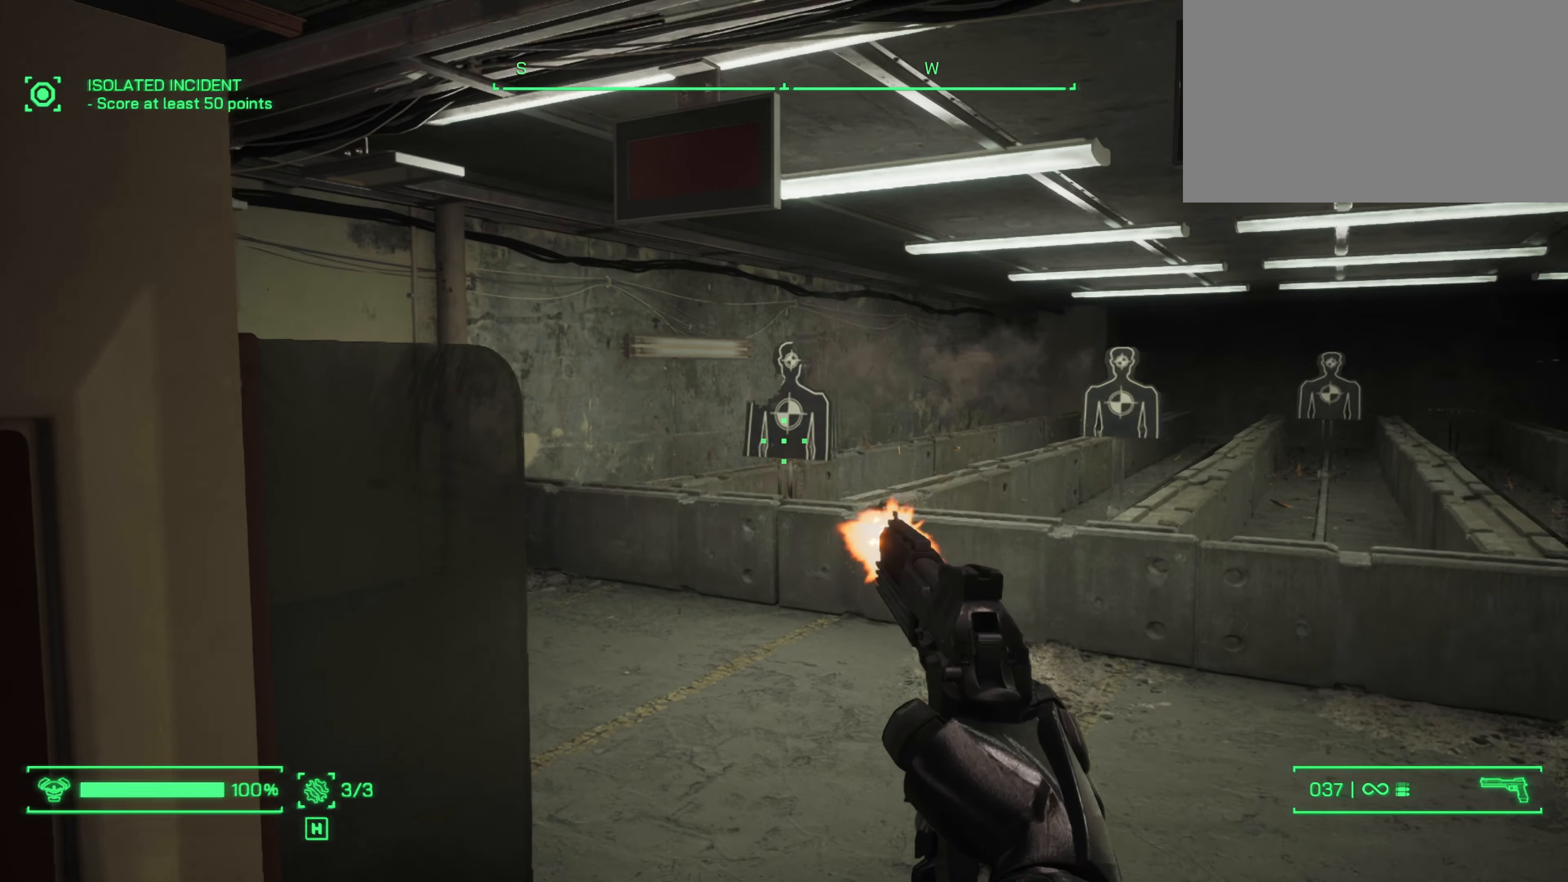
{"keys": [], "mouse": ["left"], "events": []}
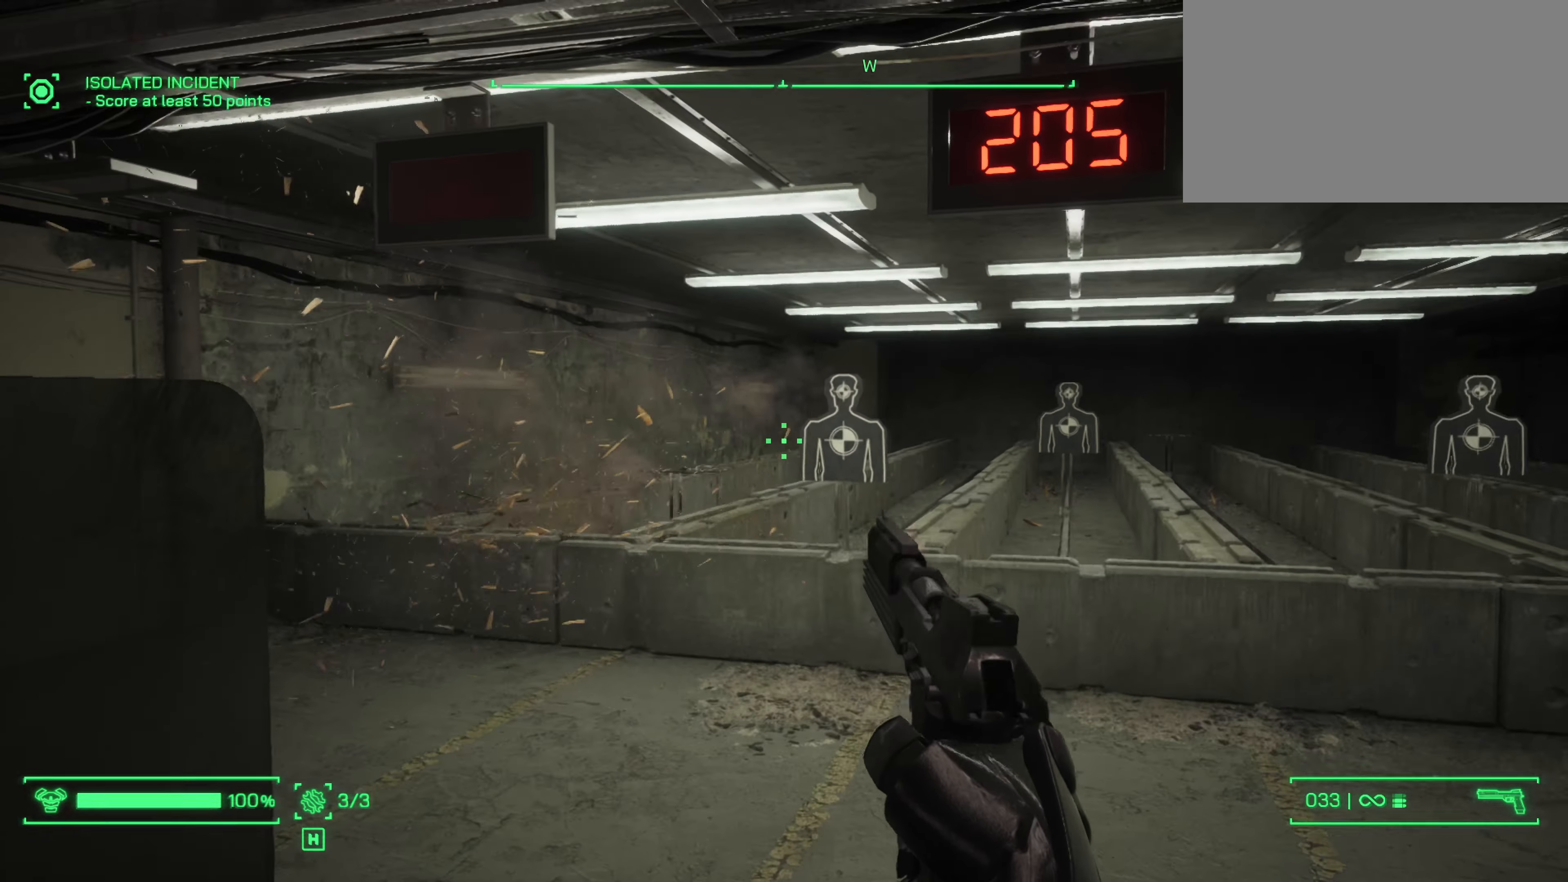
{"keys": [], "mouse": ["left"], "events": []}
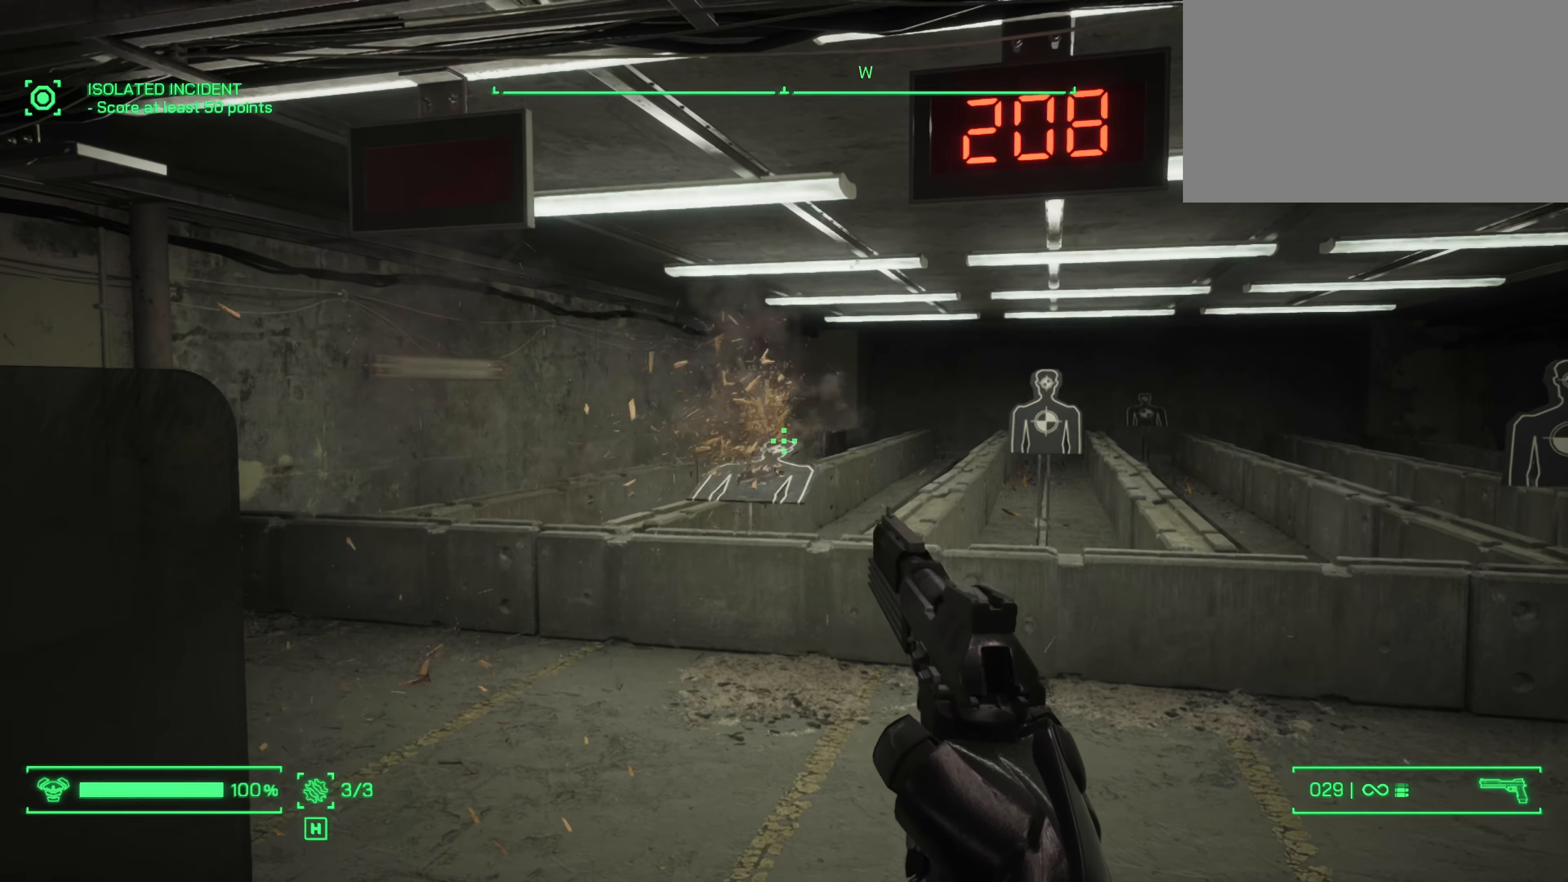
{"keys": [], "mouse": ["left"], "events": [[250, "mouse_left", "up"], [483, "mouse_left", "down"]]}
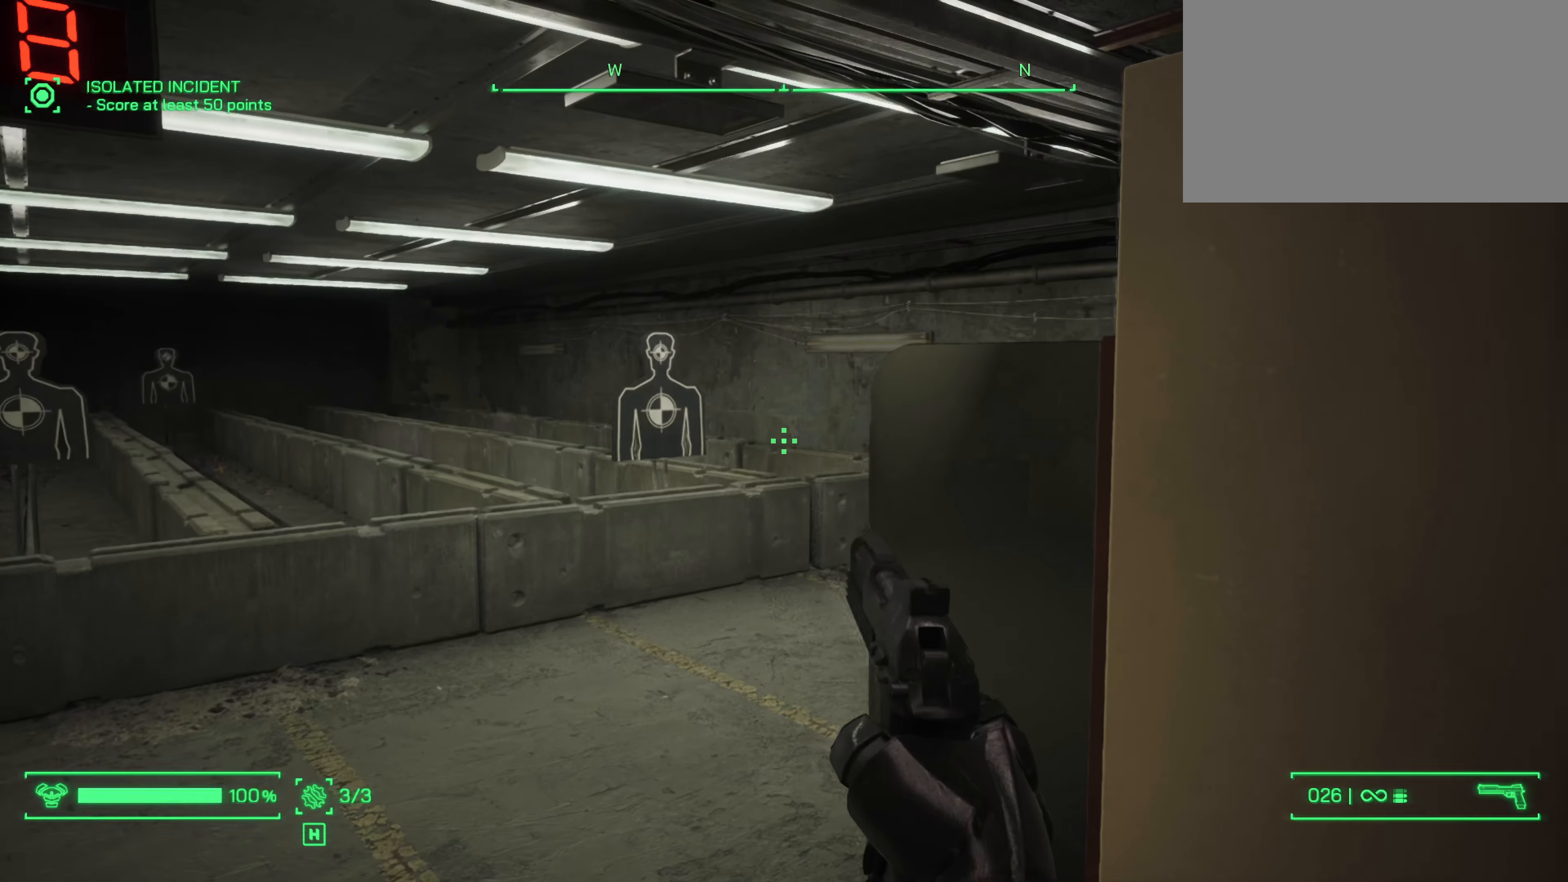
{"keys": [], "mouse": ["left"], "events": []}
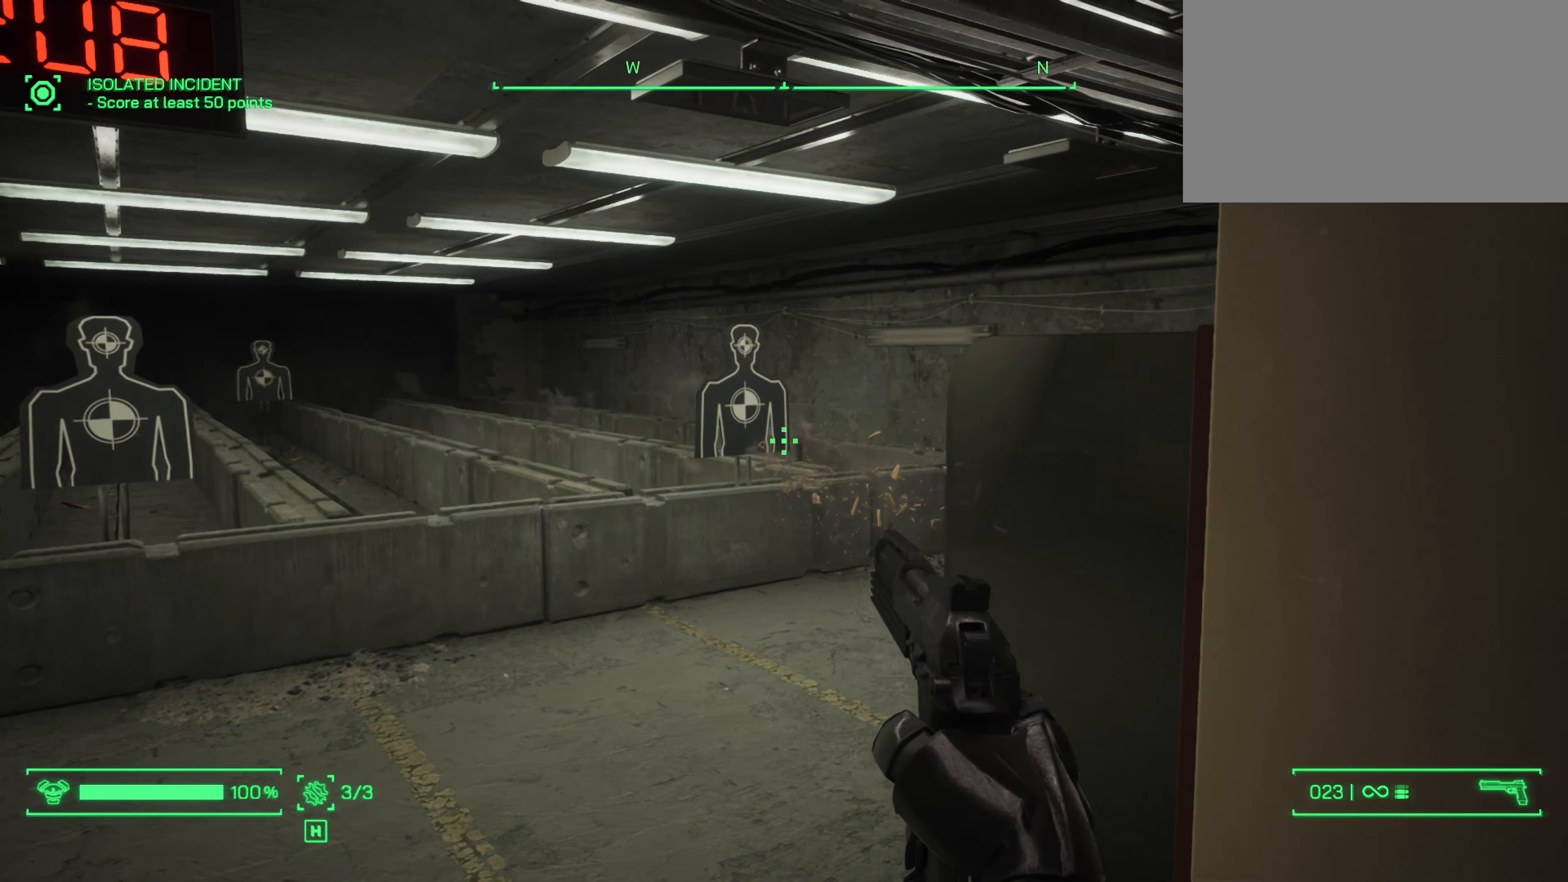
{"keys": [], "mouse": ["left"], "events": [[183, "mouse_left", "up"], [283, "mouse_left", "down"]]}
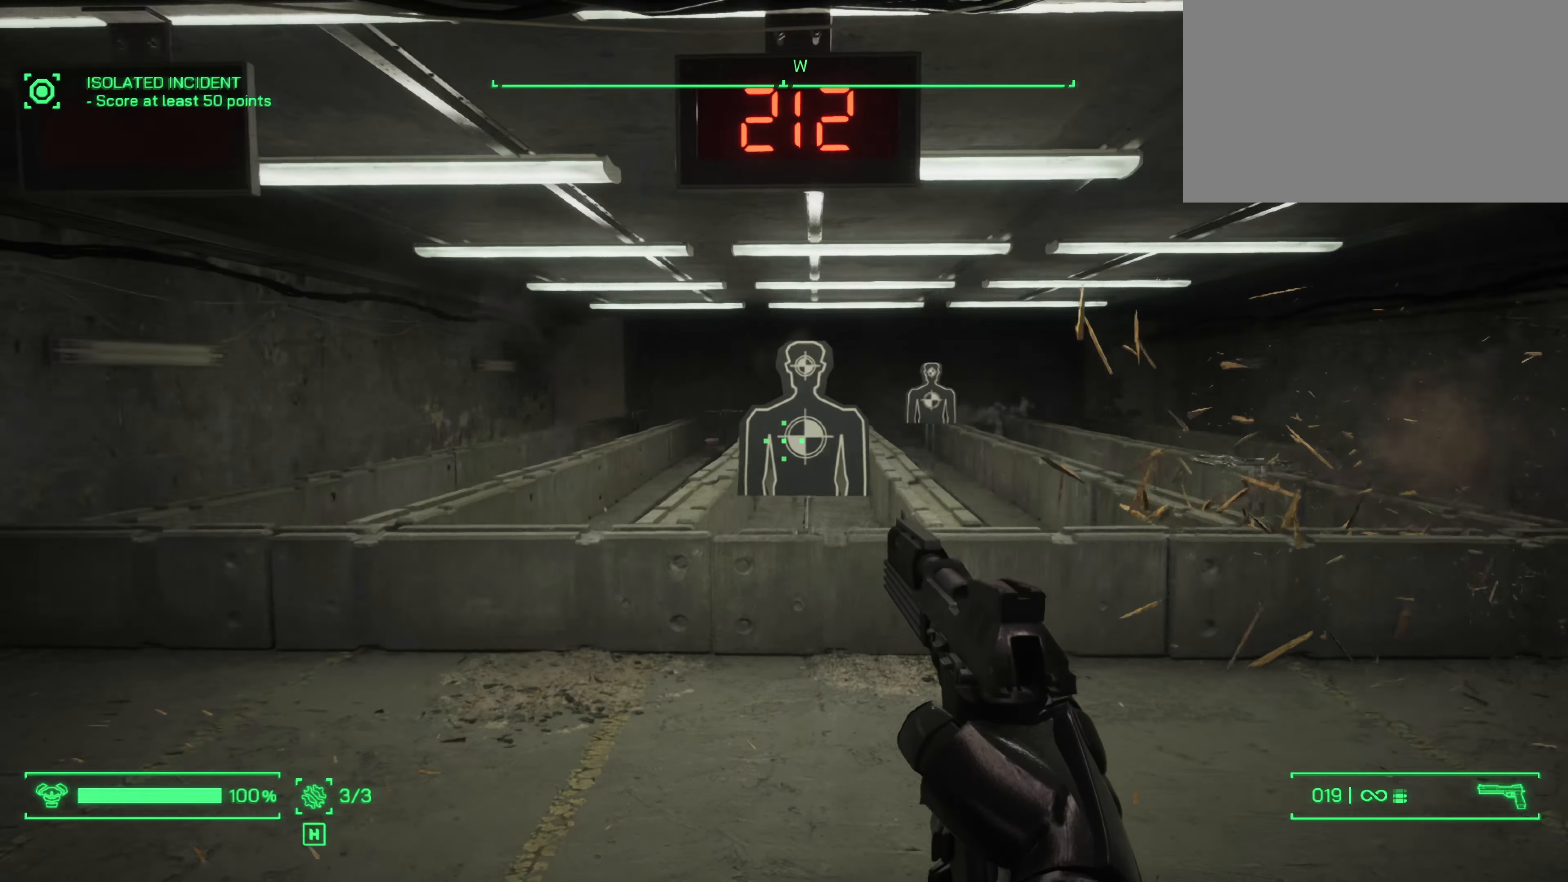
{"keys": [], "mouse": [], "events": [[483, "mouse_left", "up"]]}
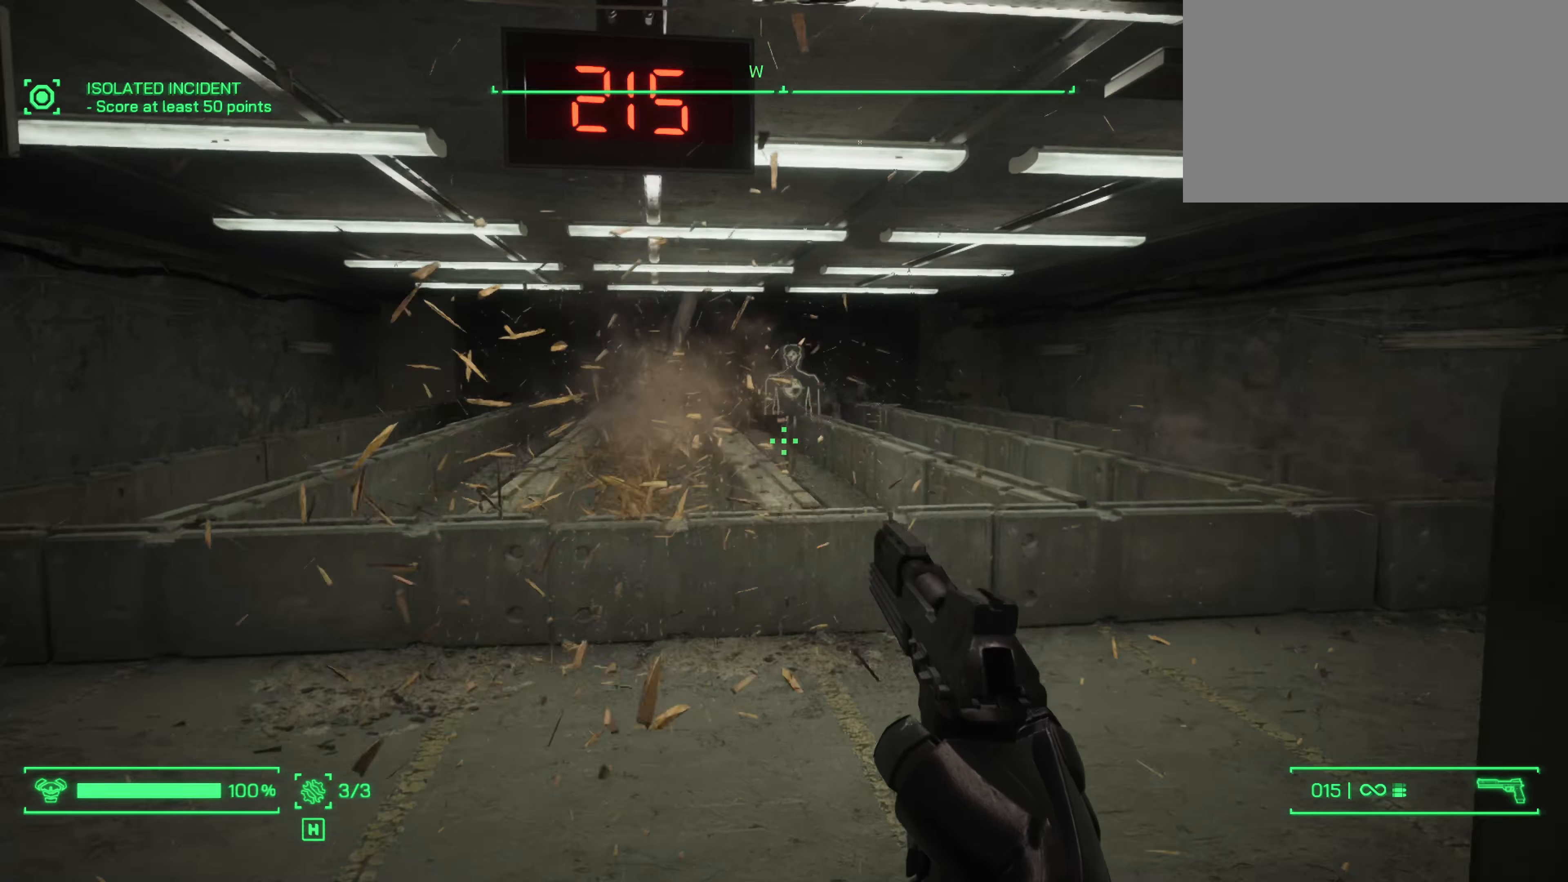
{"keys": [], "mouse": ["left"], "events": [[367, "mouse_left", "down"]]}
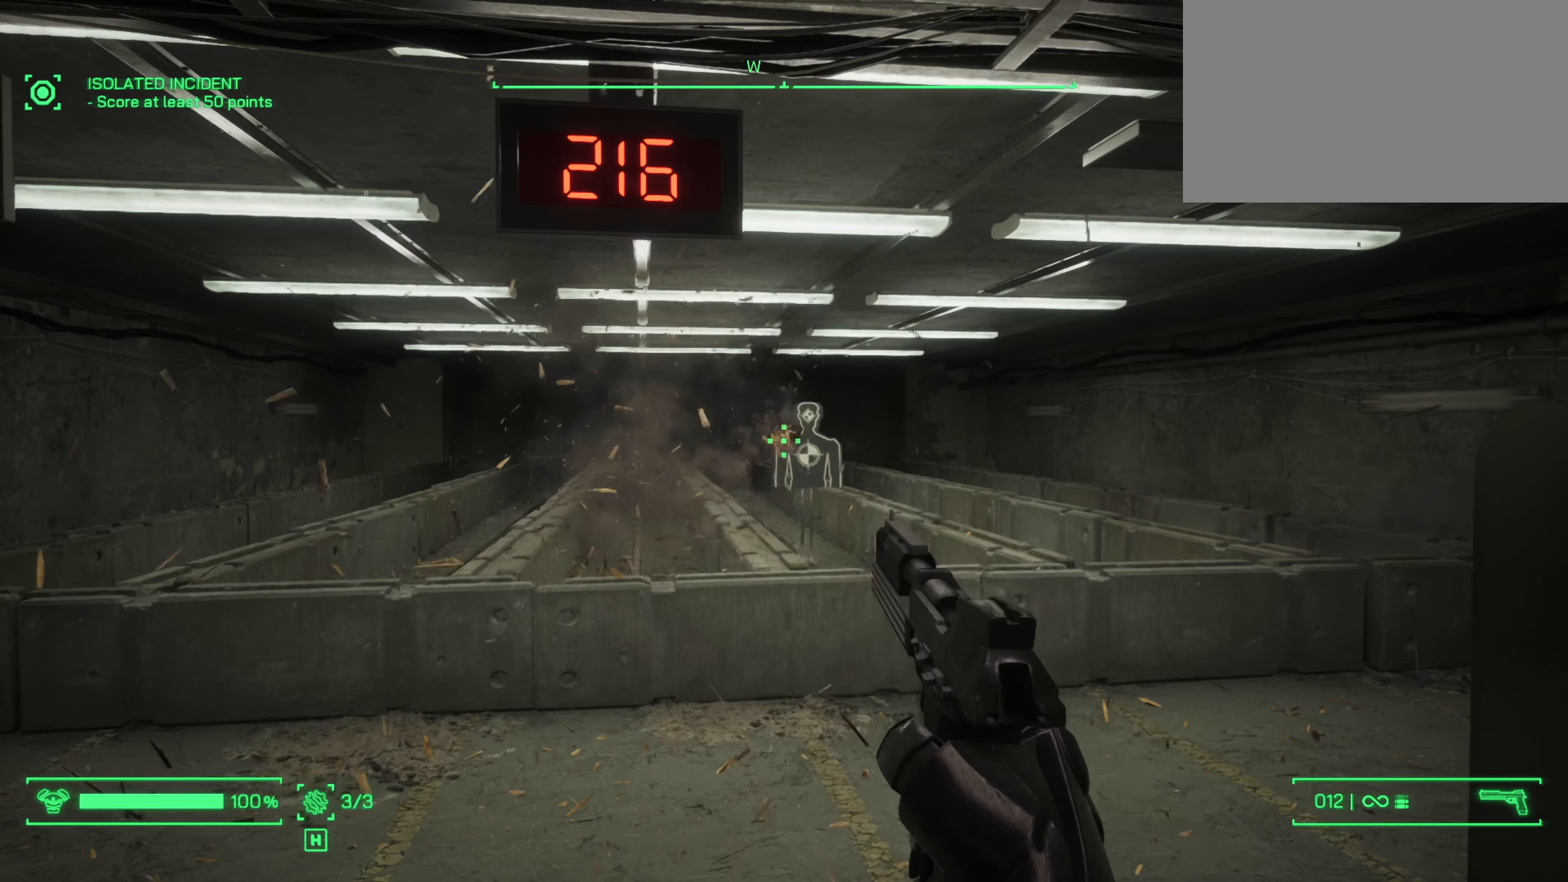
{"keys": [], "mouse": ["left"], "events": []}
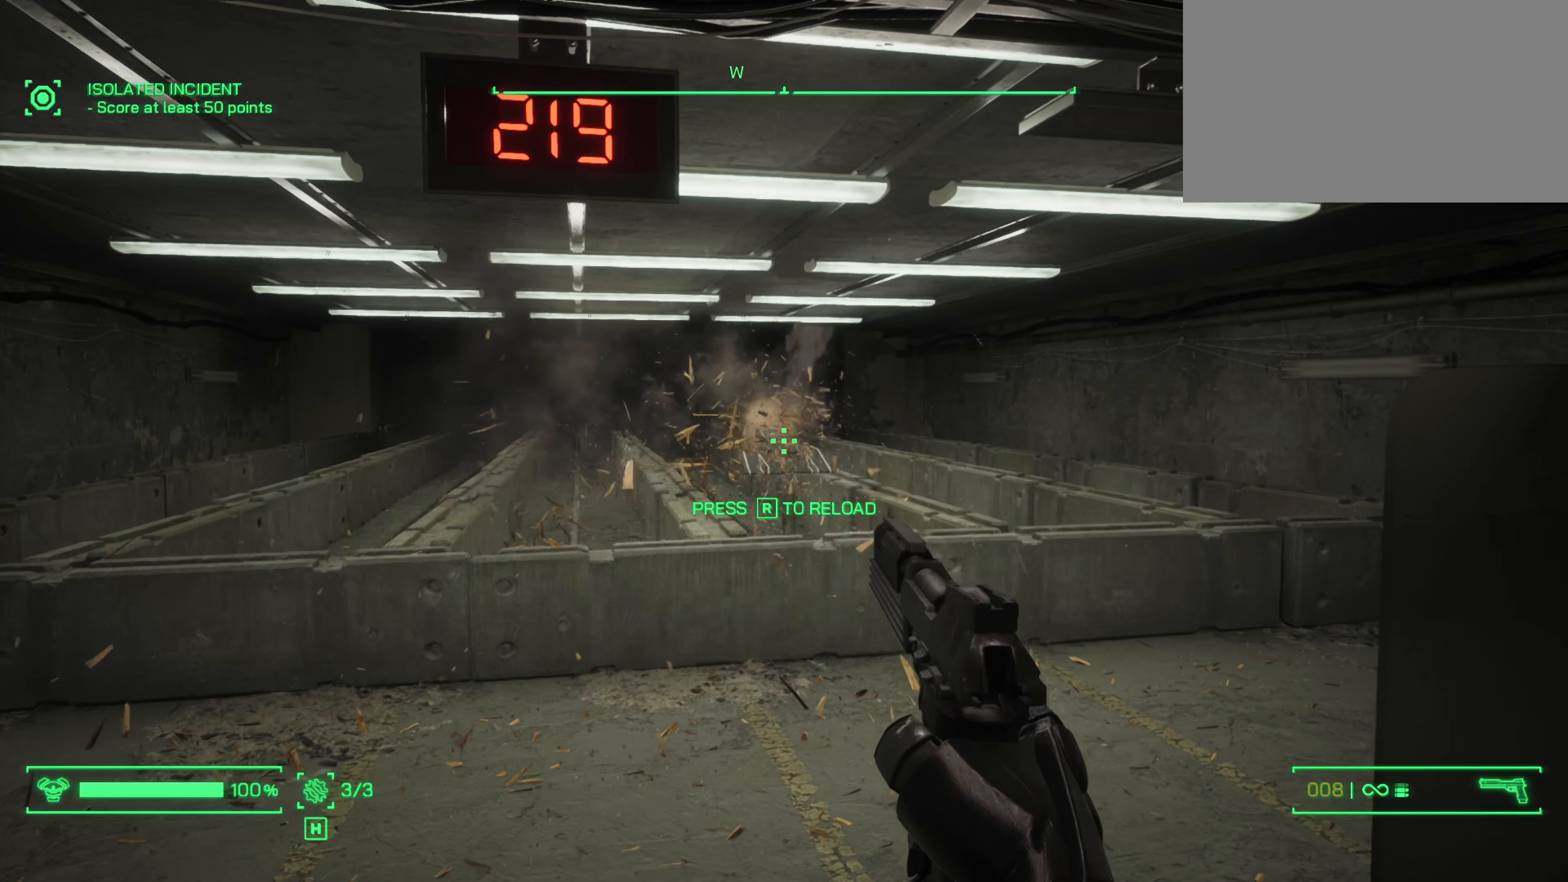
{"keys": [], "mouse": [], "events": [[300, "mouse_left", "up"]]}
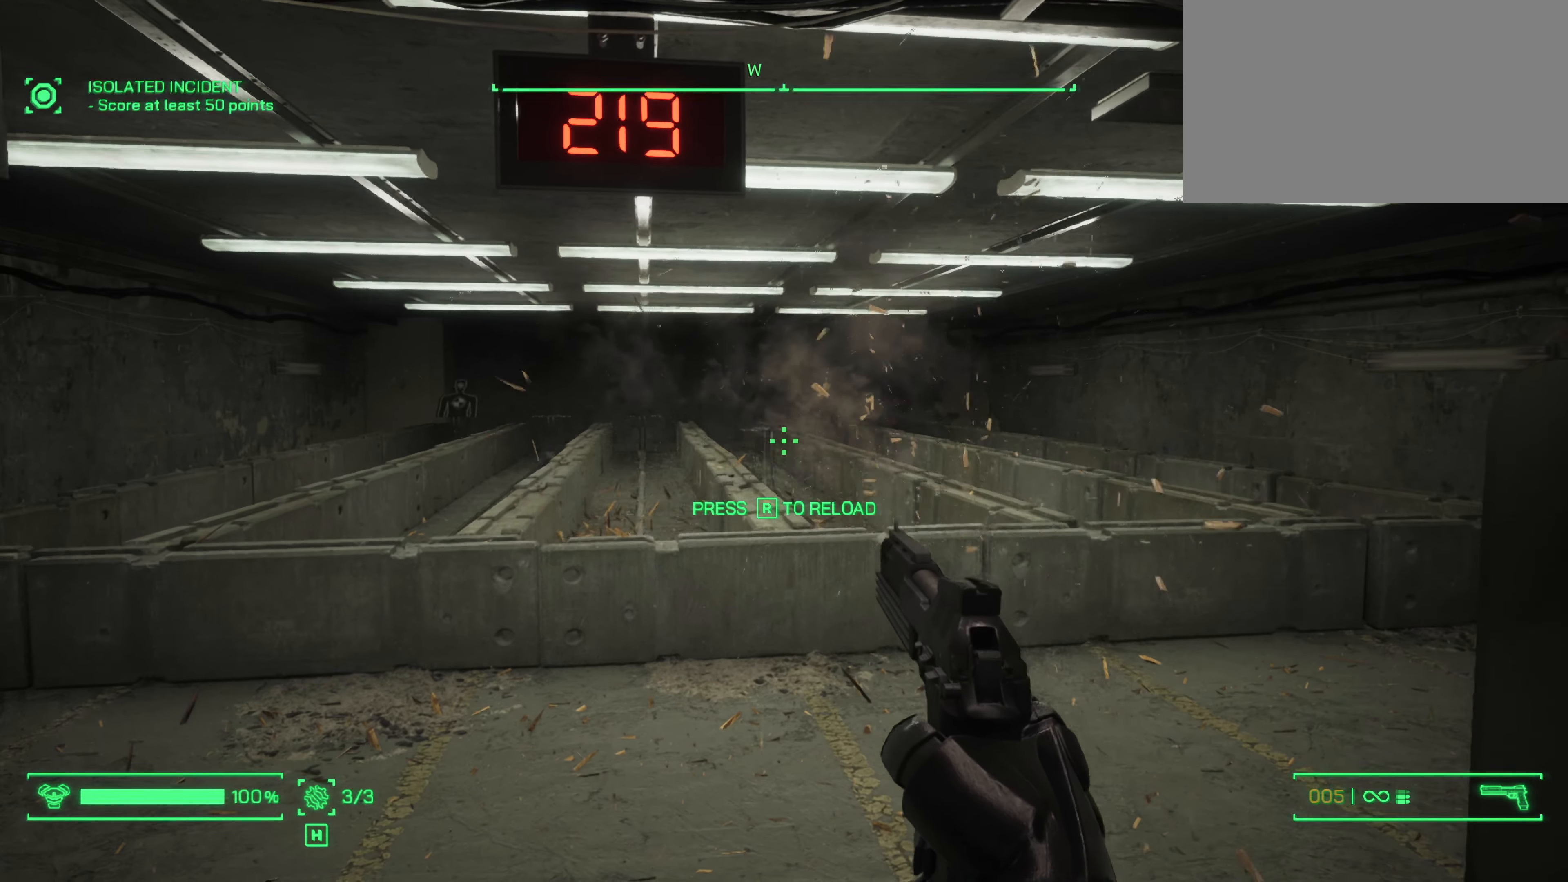
{"keys": [], "mouse": [], "events": [[33, "r", "down"], [167, "r", "up"]]}
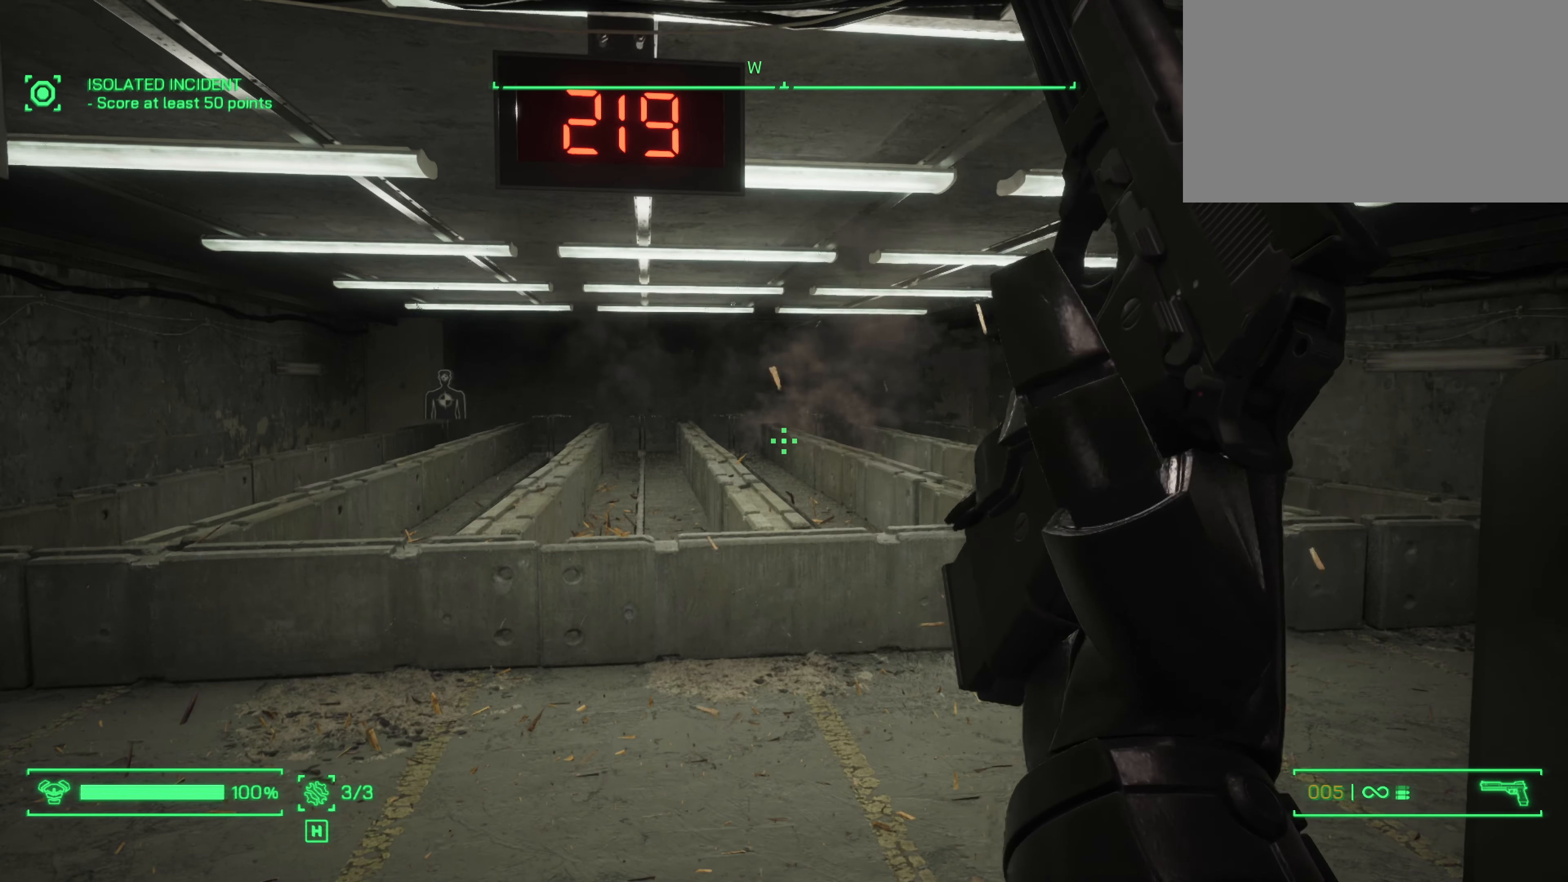
{"keys": [], "mouse": [], "events": []}
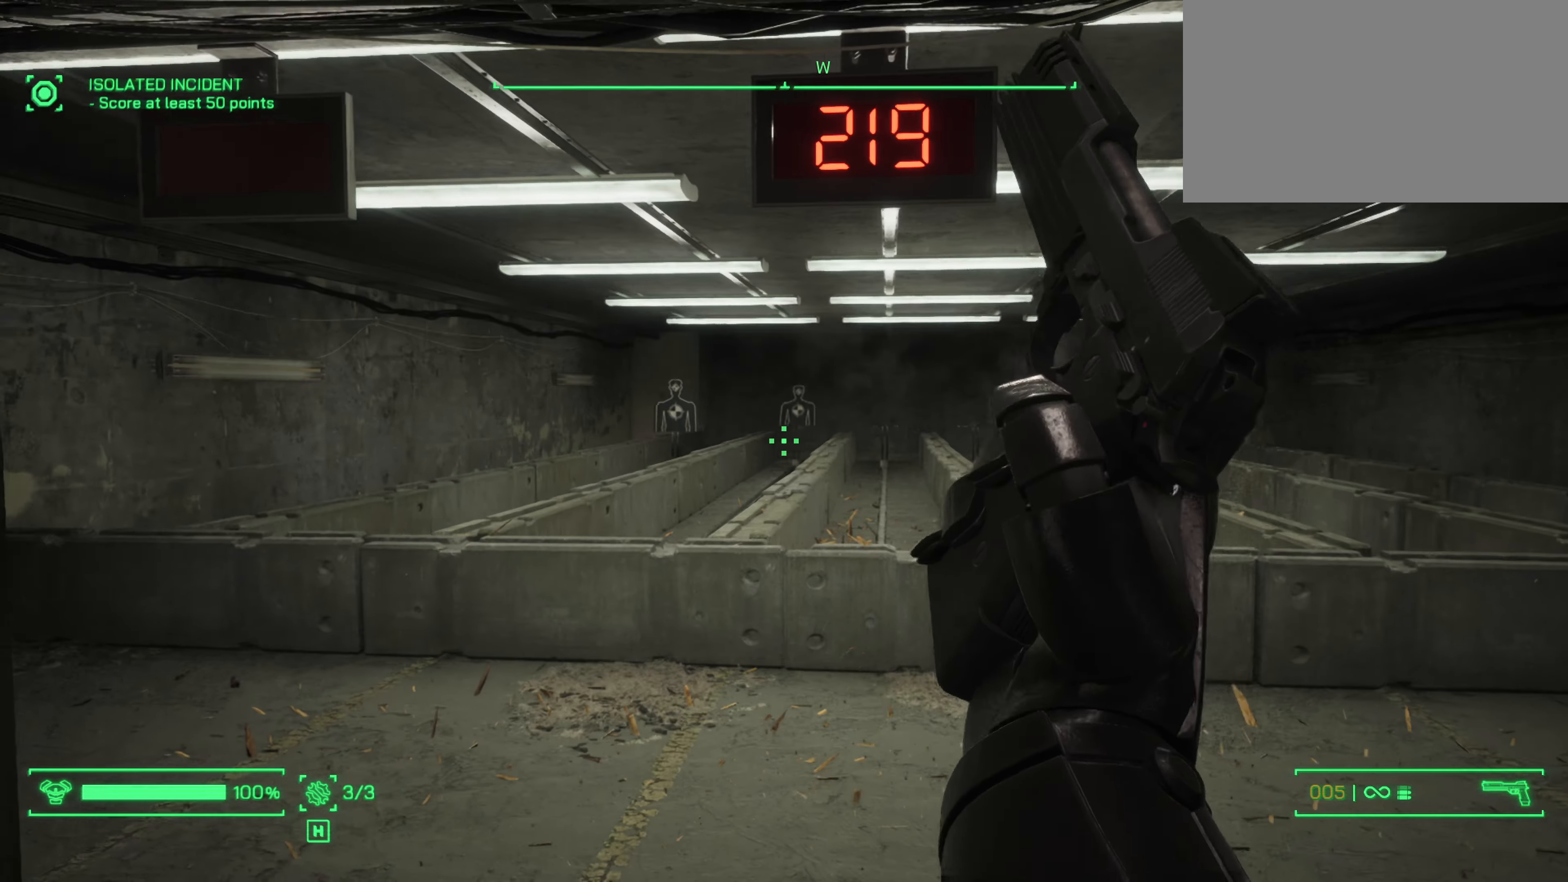
{"keys": [], "mouse": [], "events": []}
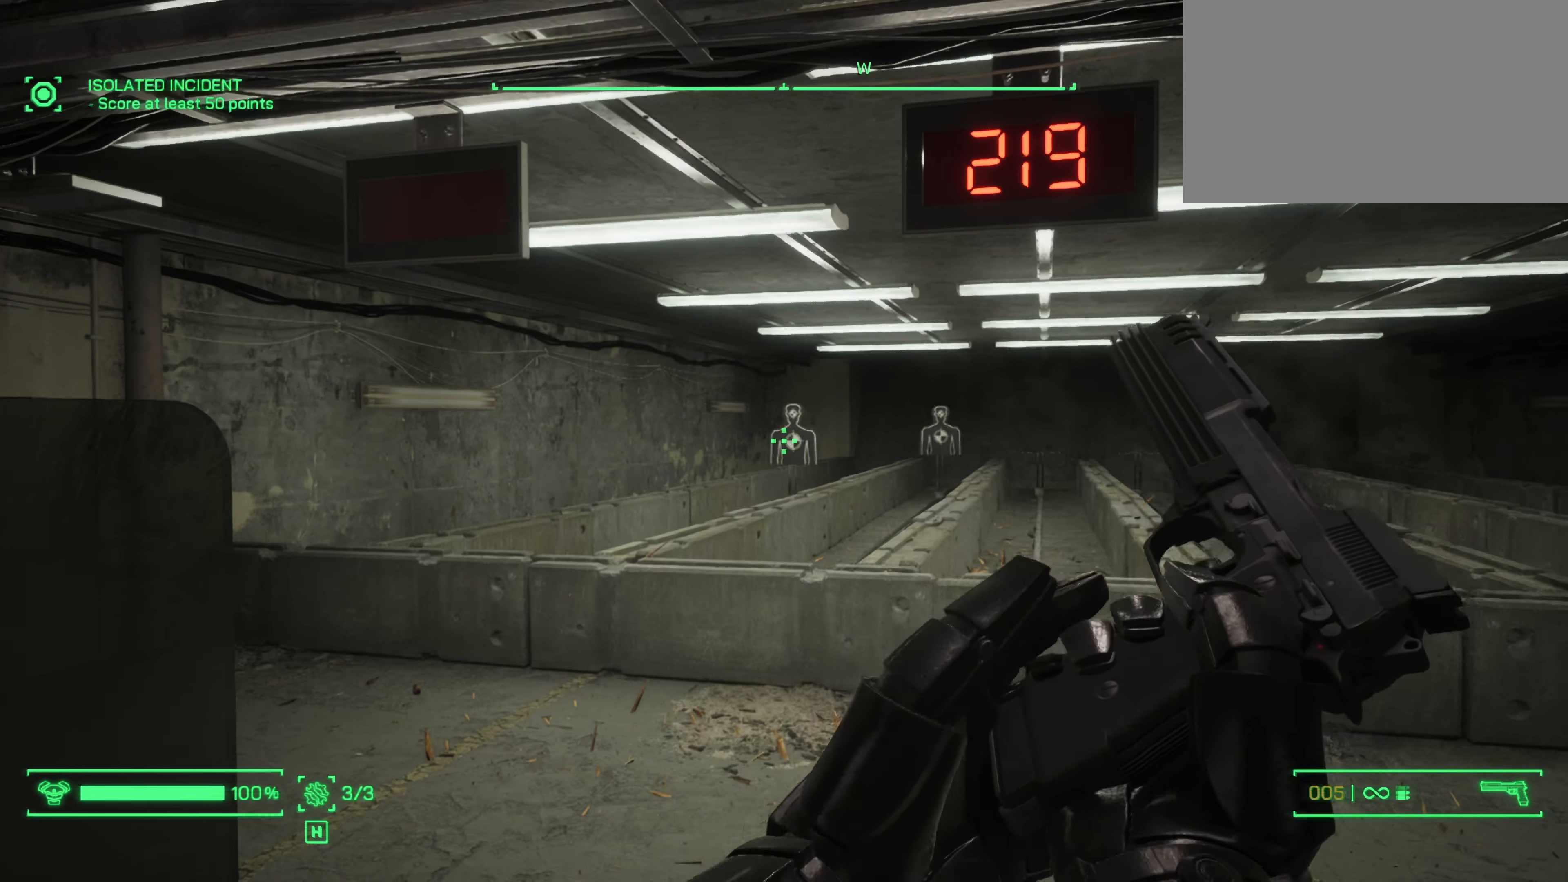
{"keys": [], "mouse": ["left"], "events": [[250, "mouse_left", "down"]]}
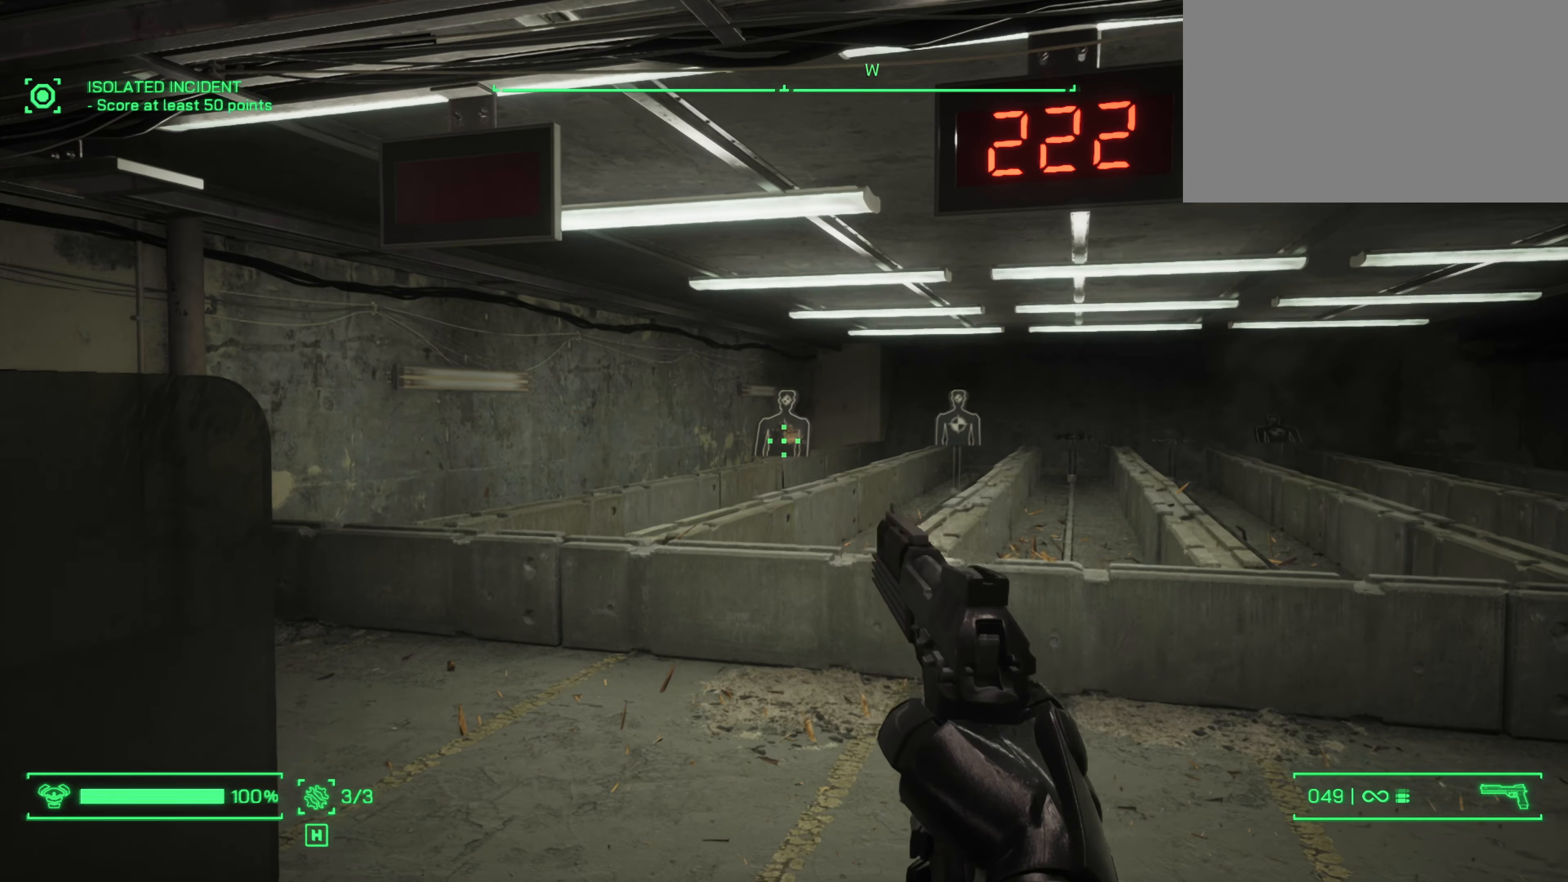
{"keys": [], "mouse": [], "events": [[367, "mouse_left", "up"]]}
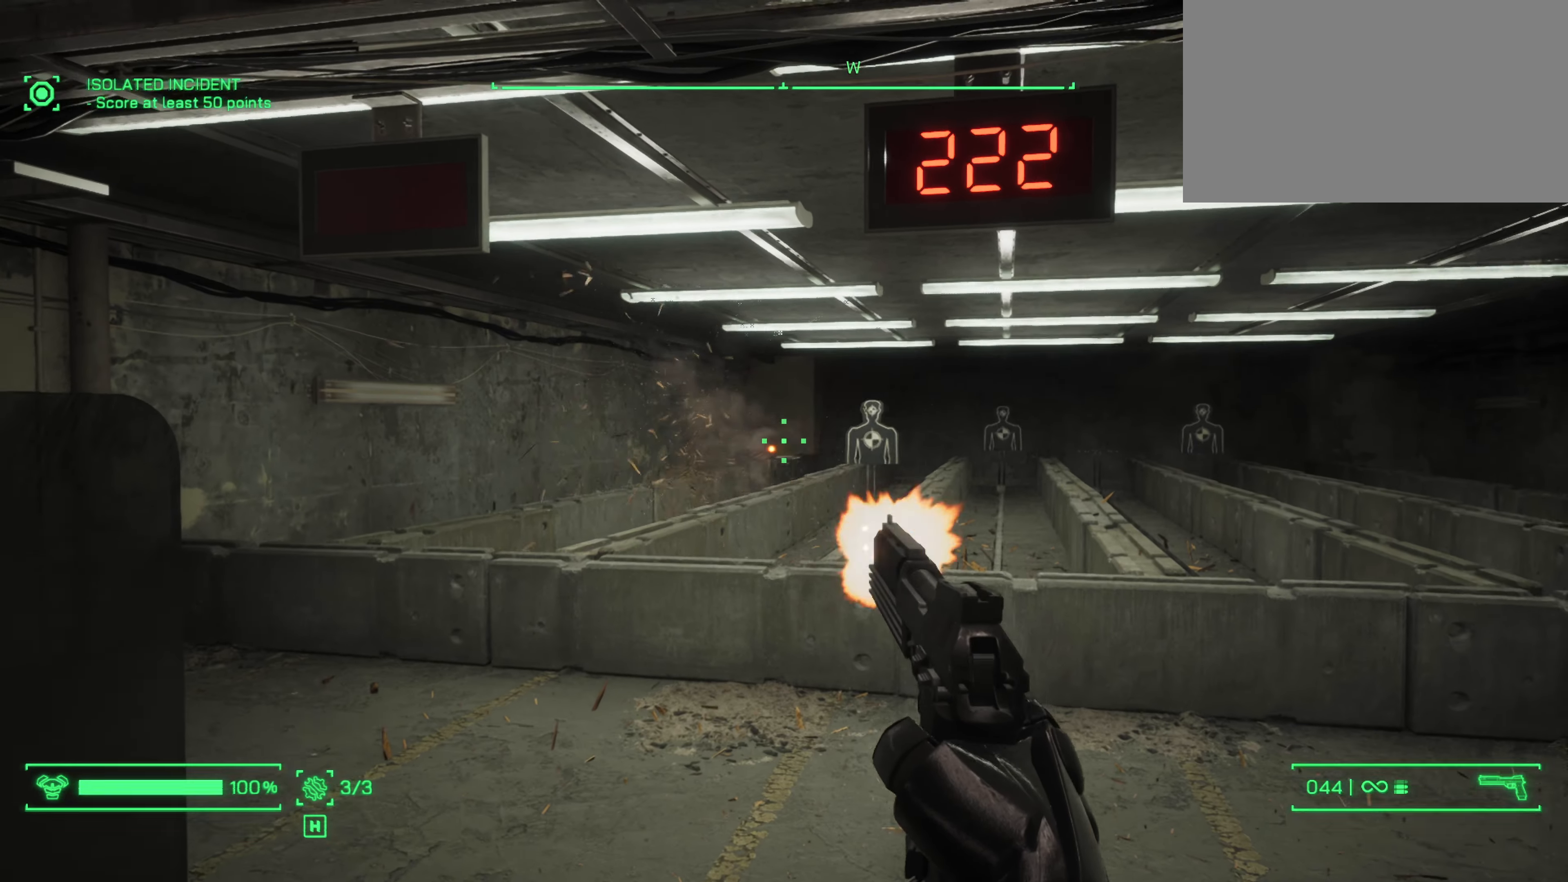
{"keys": [], "mouse": ["left"], "events": [[383, "mouse_left", "down"]]}
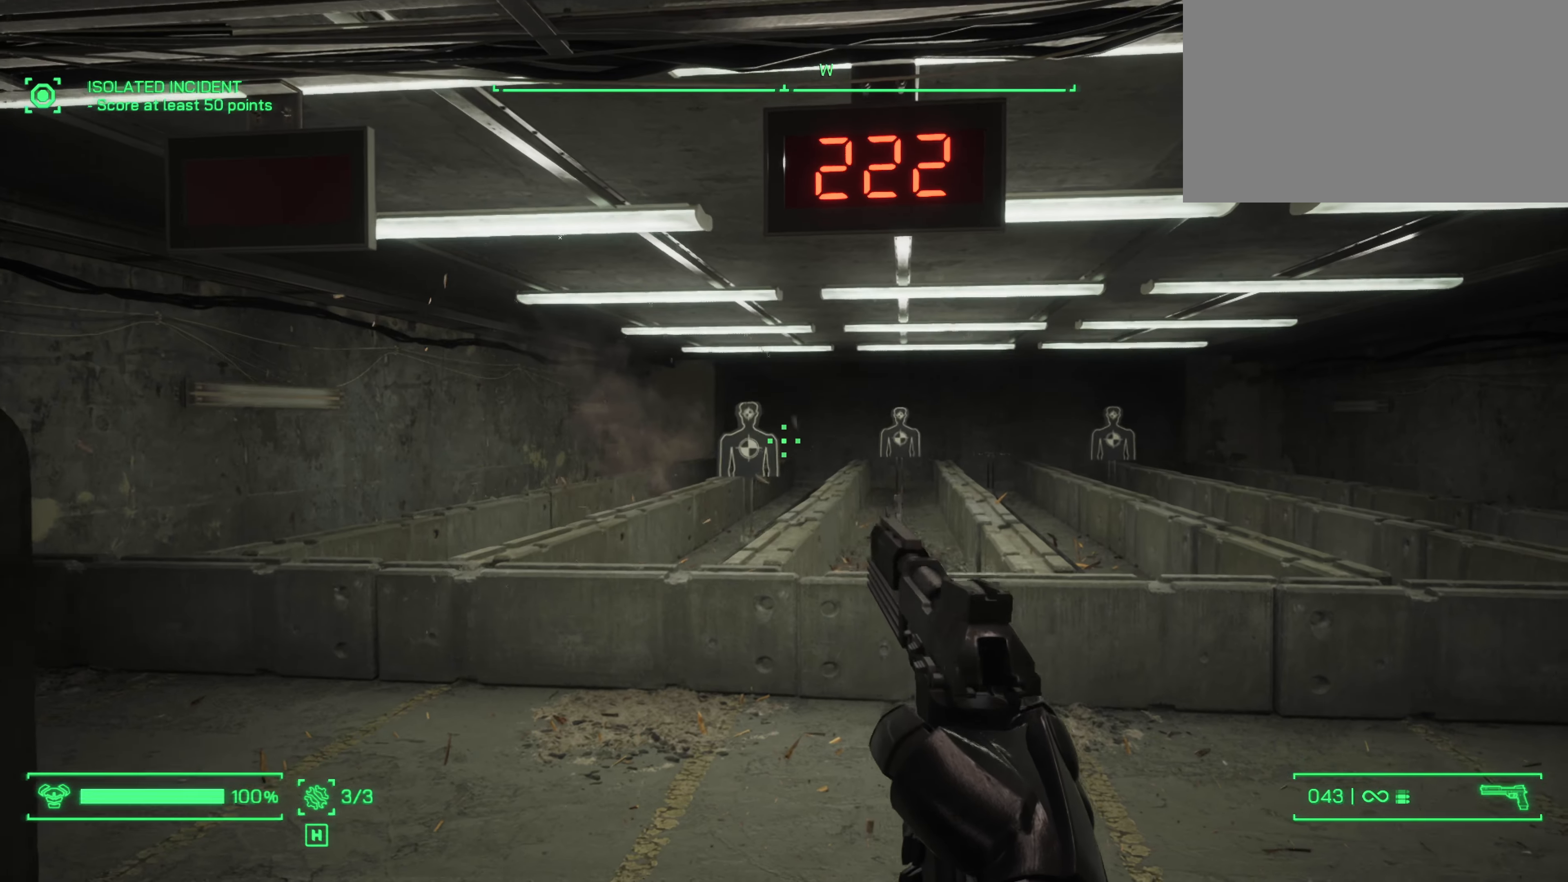
{"keys": [], "mouse": ["left"], "events": []}
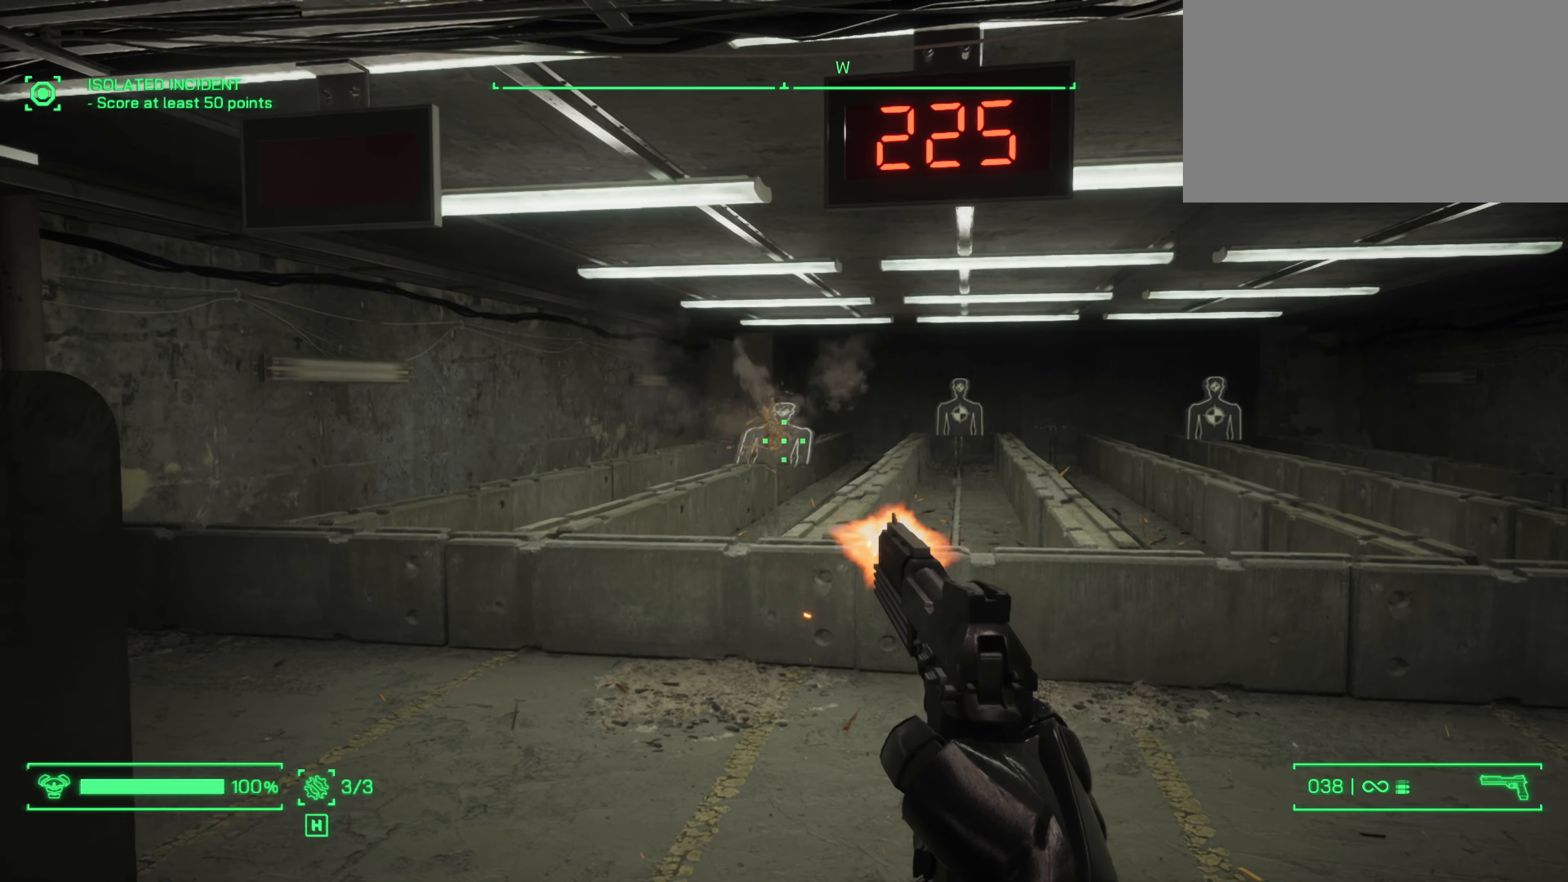
{"keys": [], "mouse": [], "events": [[167, "mouse_left", "up"]]}
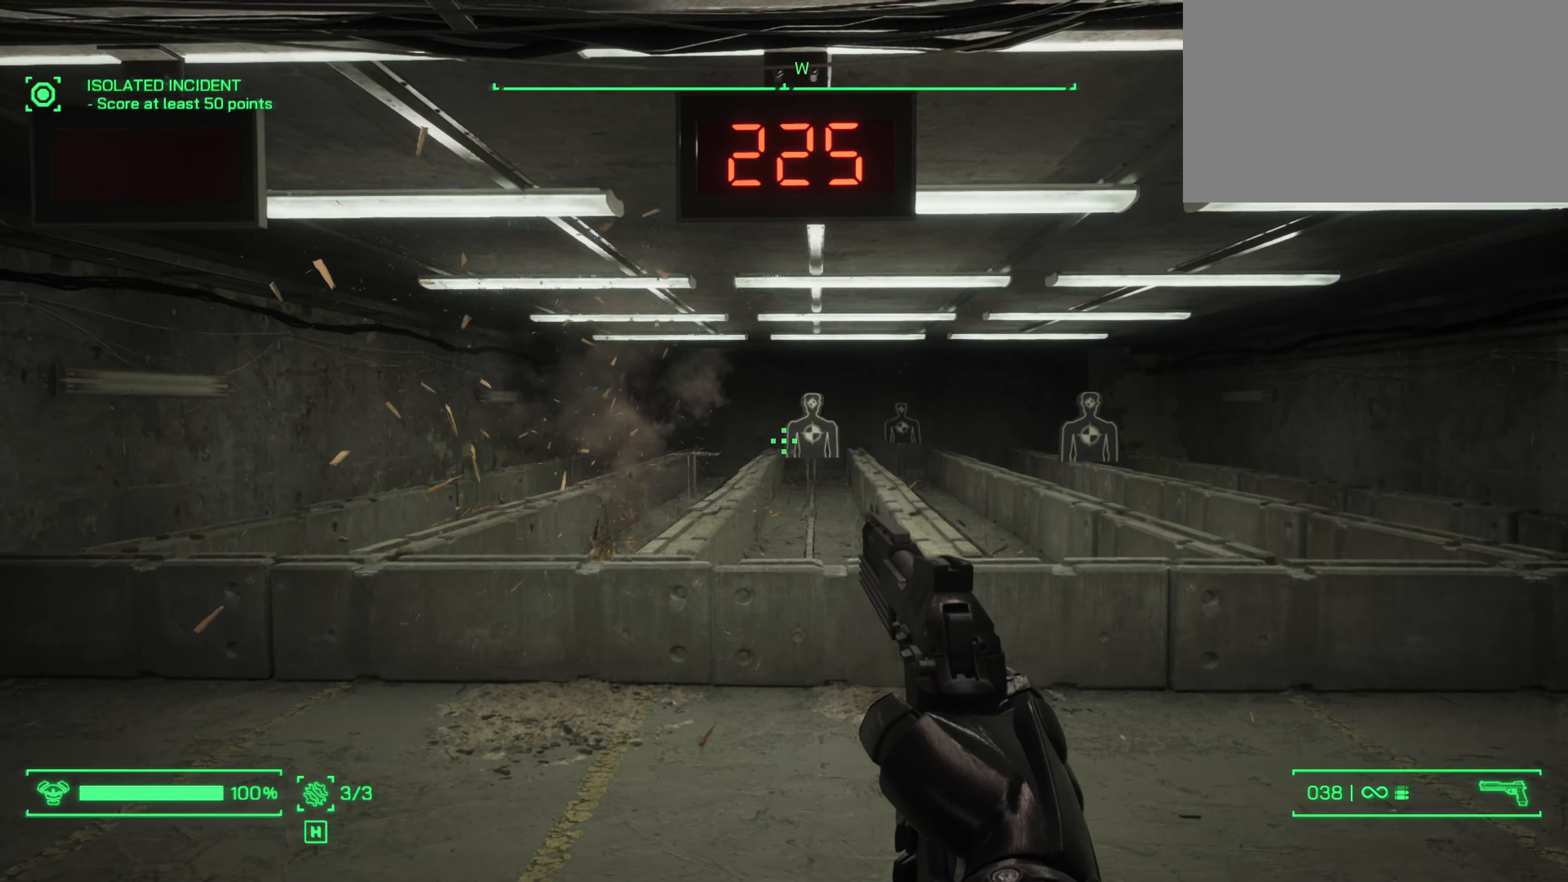
{"keys": [], "mouse": ["left"], "events": [[183, "mouse_left", "down"]]}
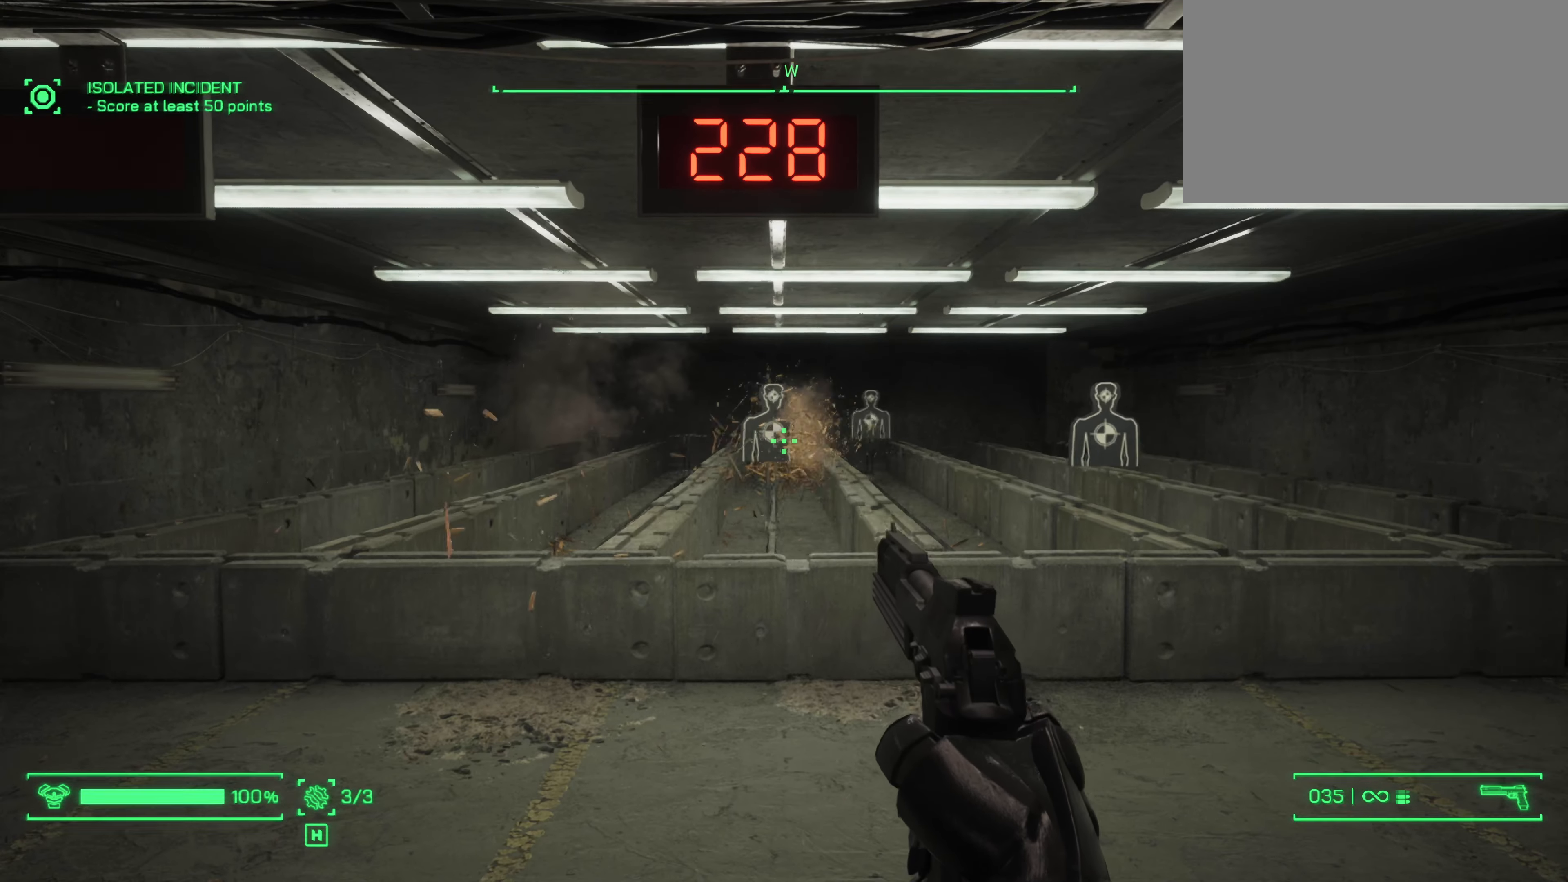
{"keys": [], "mouse": [], "events": [[433, "mouse_left", "up"]]}
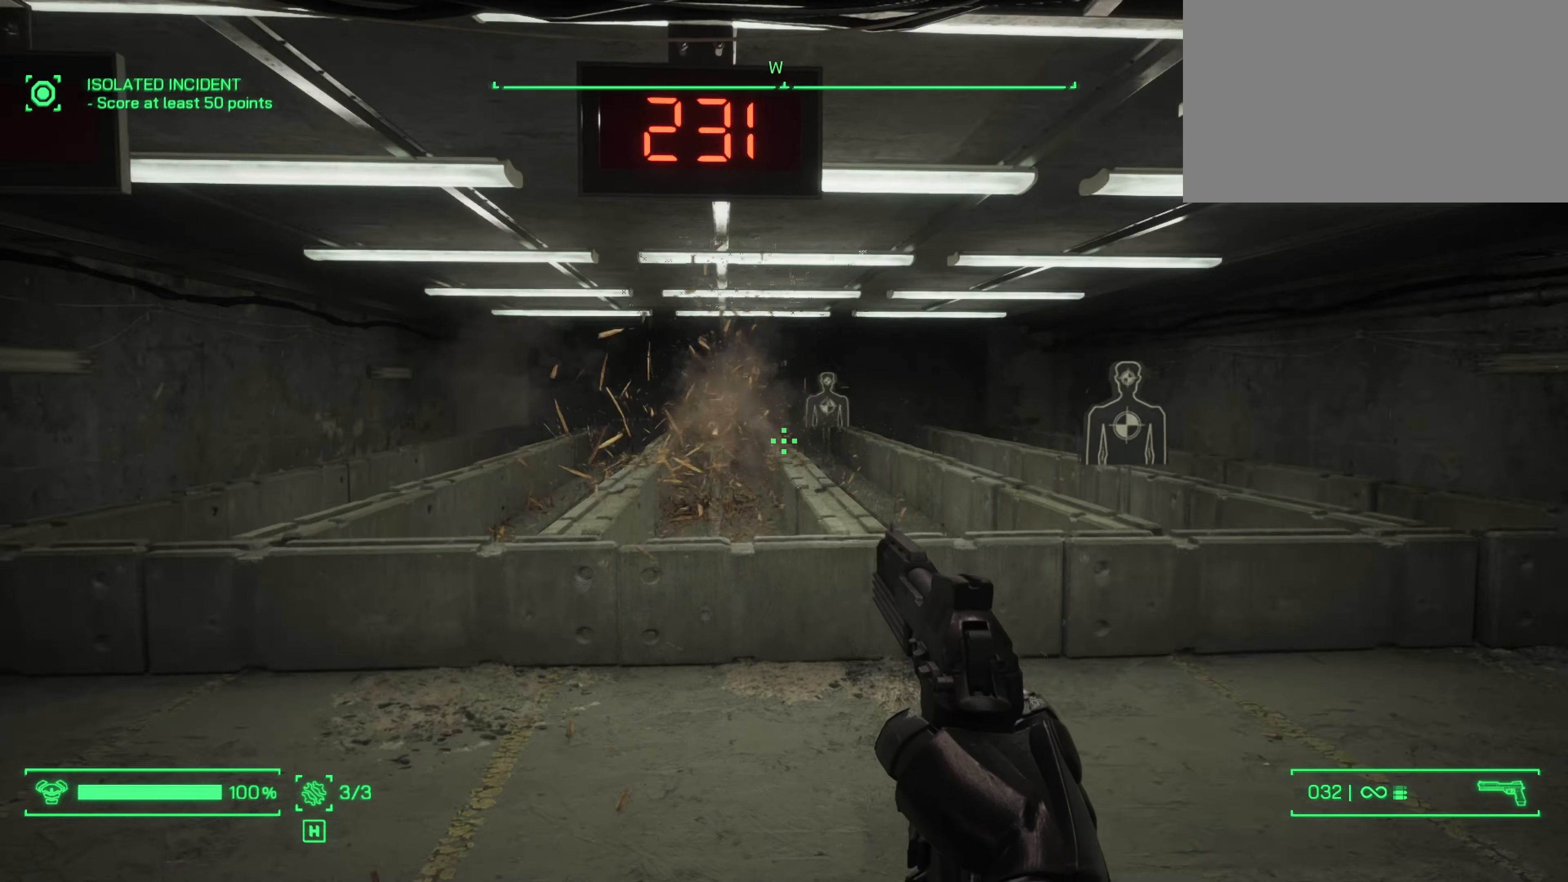
{"keys": [], "mouse": ["left"], "events": [[450, "mouse_left", "down"]]}
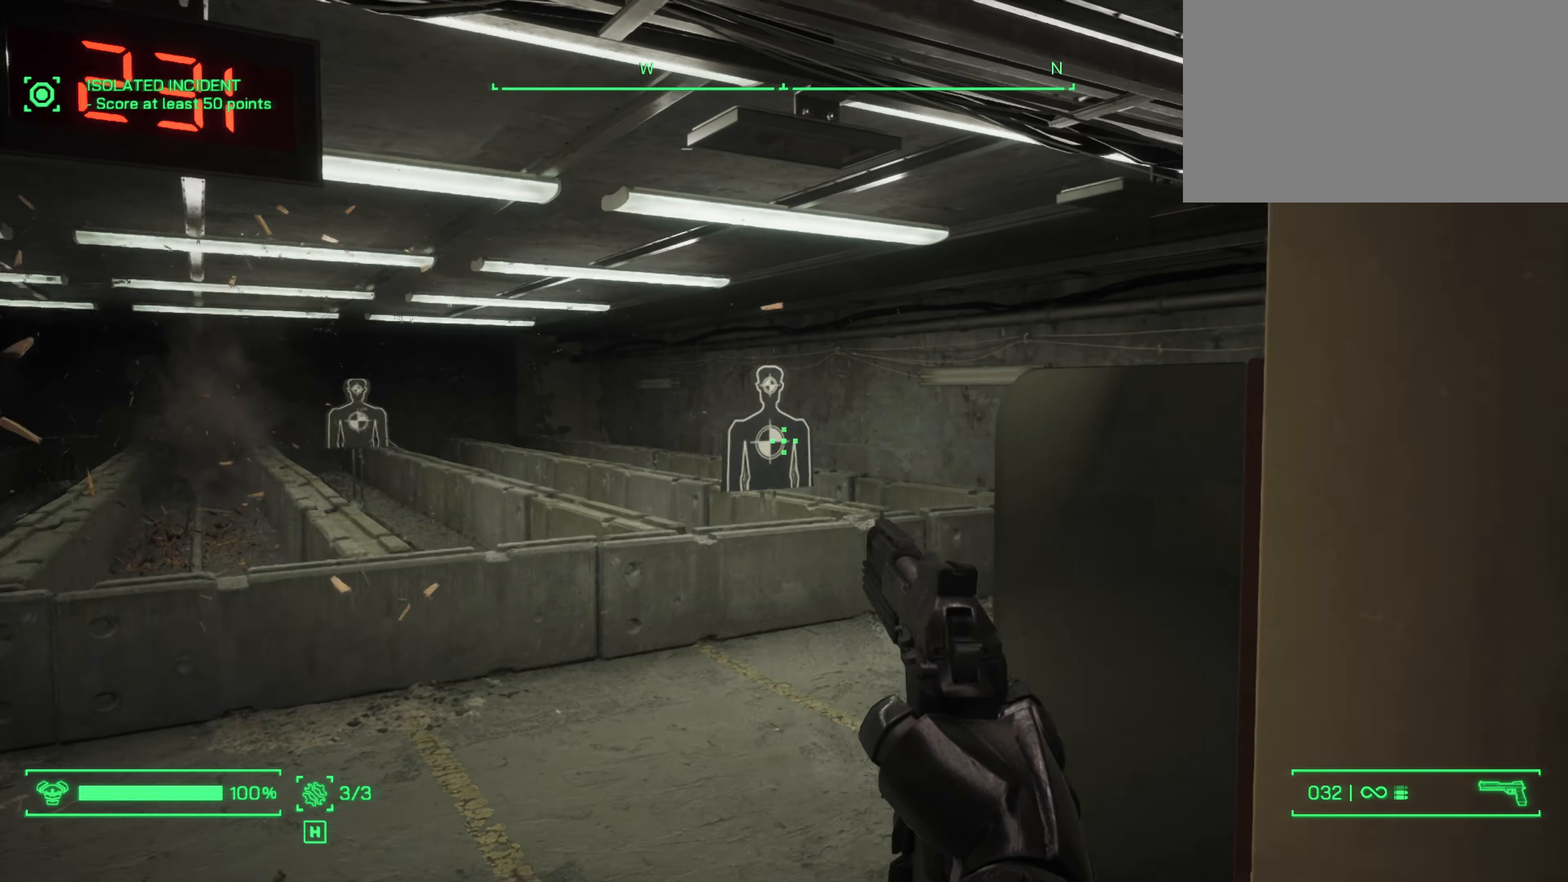
{"keys": [], "mouse": [], "events": [[367, "mouse_left", "up"]]}
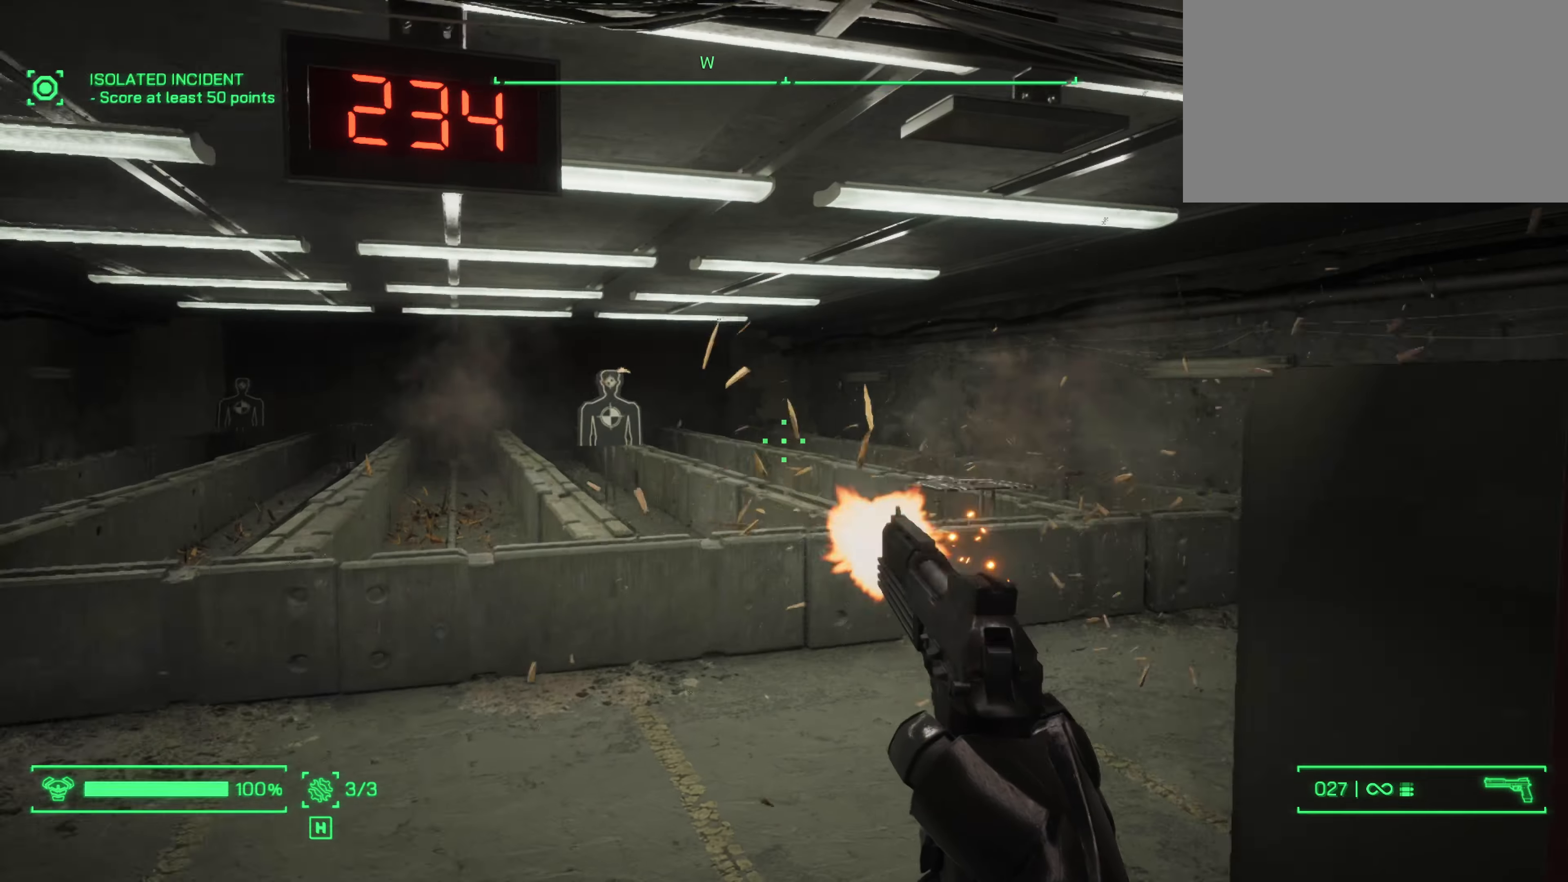
{"keys": [], "mouse": ["left"], "events": [[484, "mouse_left", "down"]]}